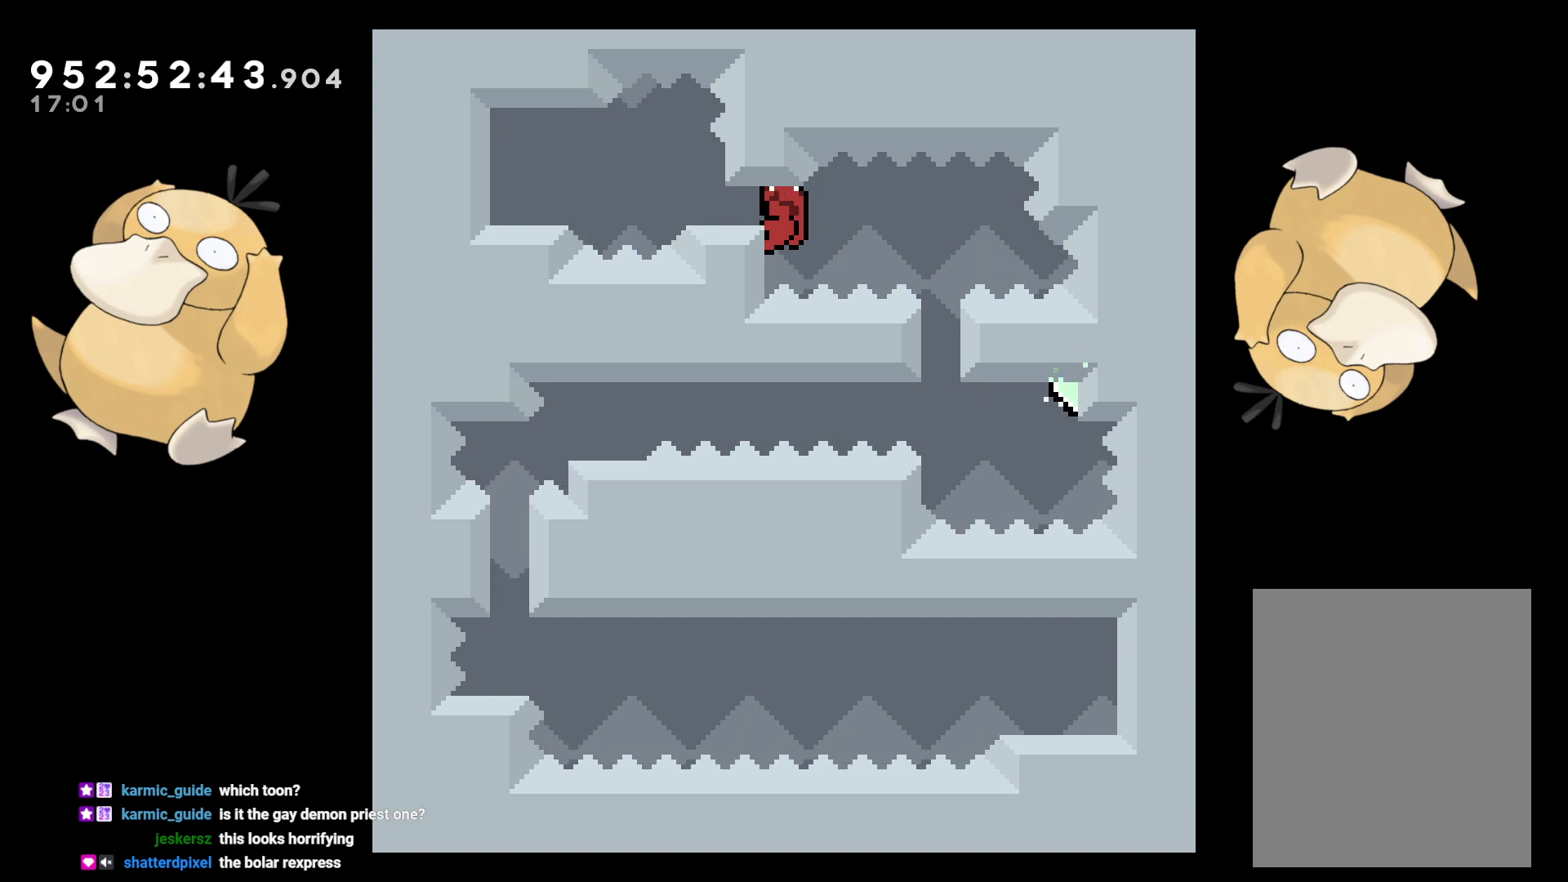
Gameplay with a controller (Nintendo layout); each line is a JSON object with the inputs held at the frame after it. "events" lists button and stick changes between this image and that frame as [ms after this image, input, new state], when the widget could be followed in between. Not read: L3 R3.
{"buttons": ["L2"], "left_stick": "center", "right_stick": "center", "events": [[17, "DPAD_DOWN", "down"], [100, "DPAD_DOWN", "up"]]}
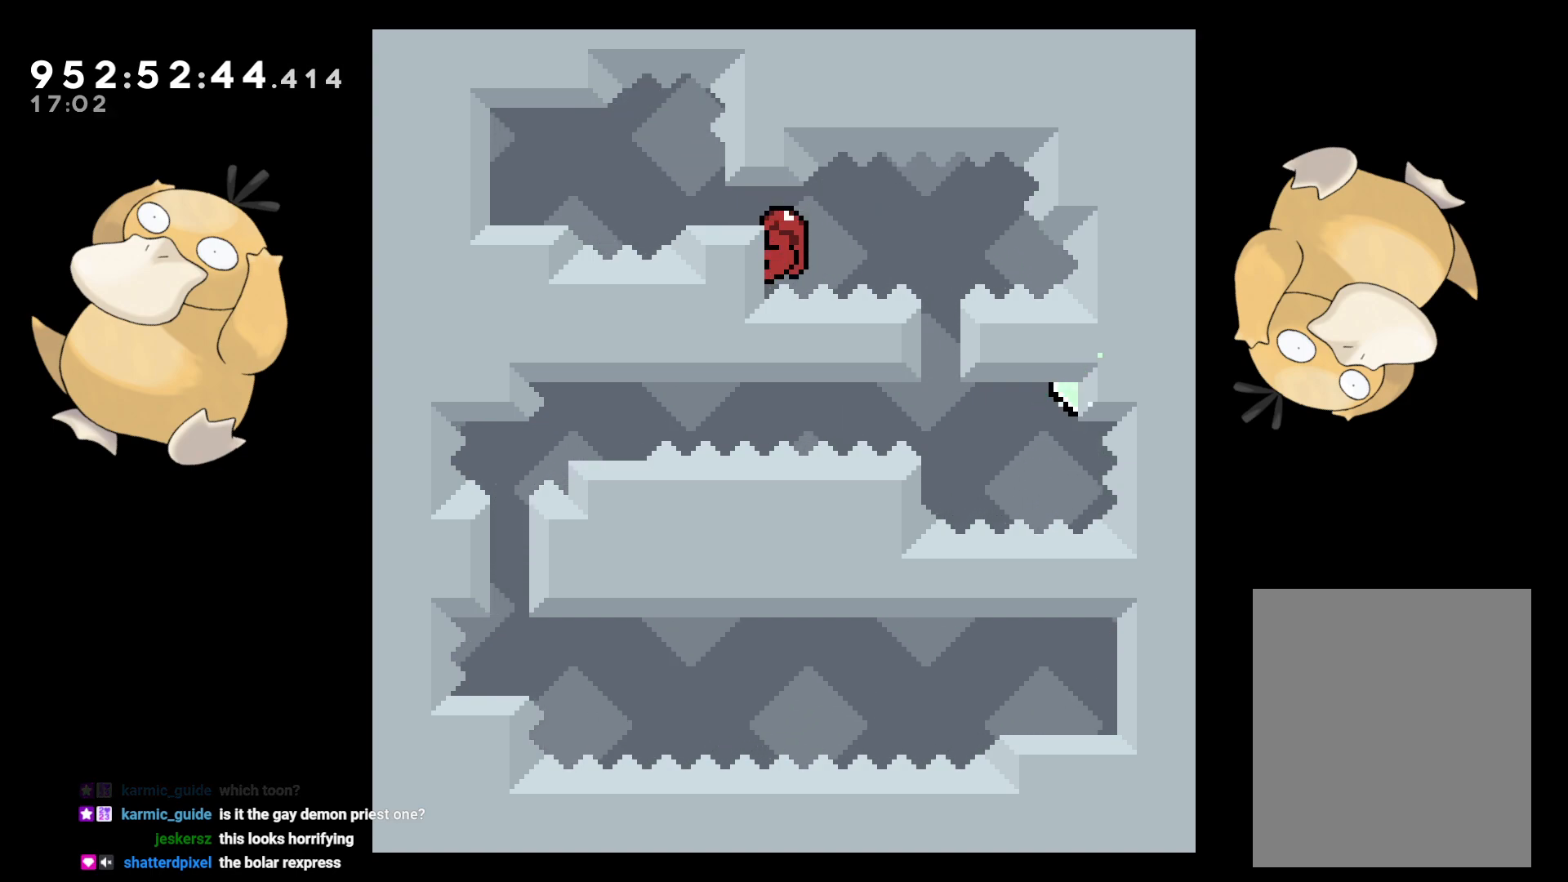
{"buttons": ["L2"], "left_stick": "center", "right_stick": "center", "events": [[100, "DPAD_DOWN", "down"], [117, "DPAD_DOWN", "up"]]}
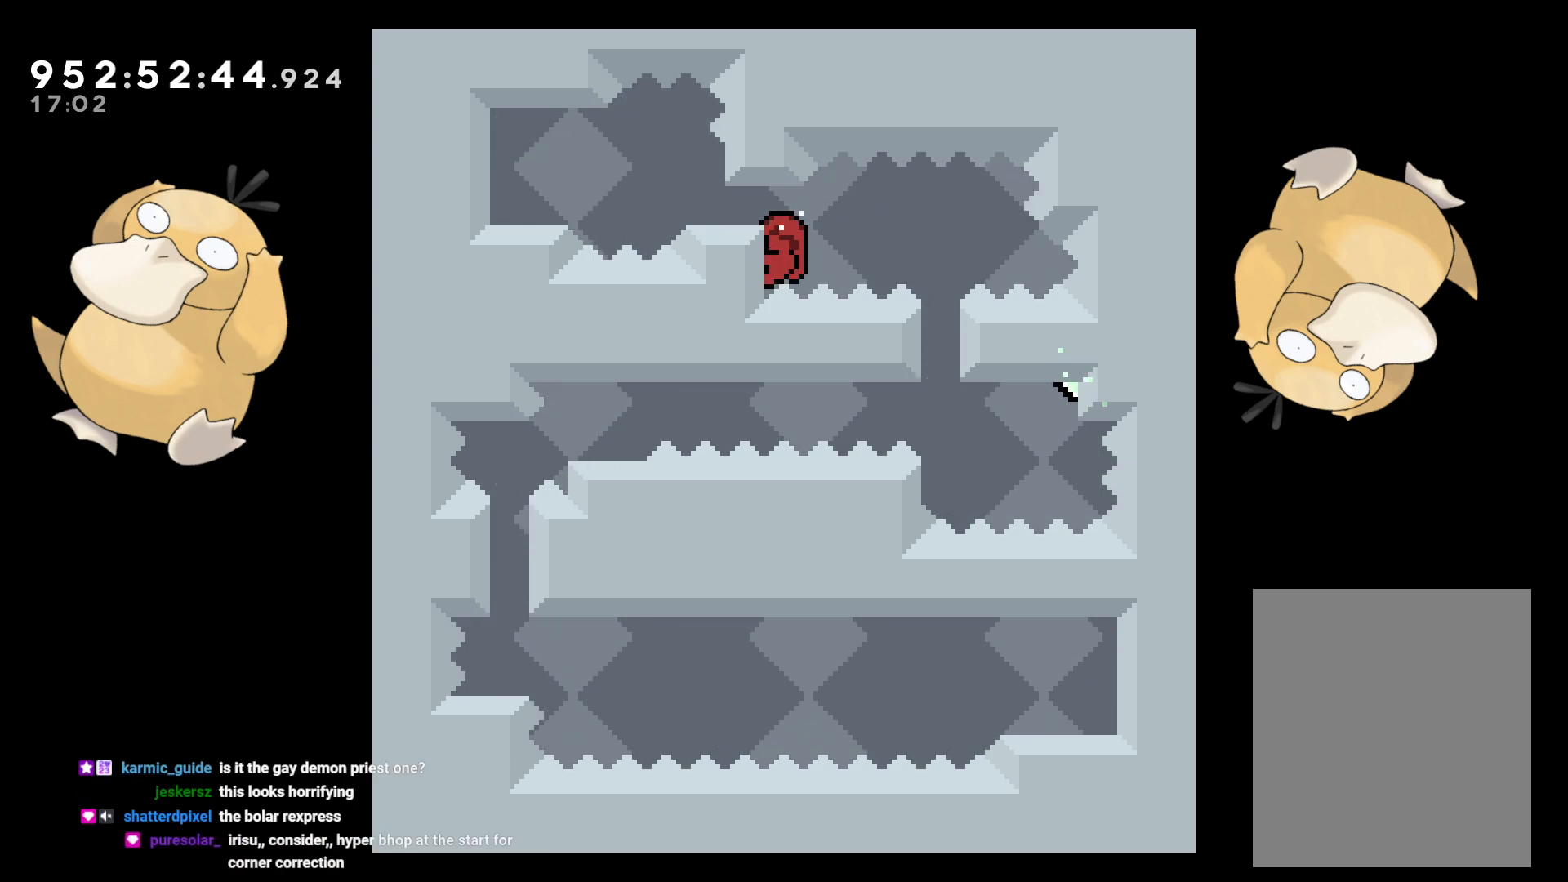
{"buttons": ["L2", "DPAD_RIGHT"], "left_stick": "center", "right_stick": "center", "events": [[67, "DPAD_DOWN", "down"], [100, "DPAD_DOWN", "up"], [483, "DPAD_RIGHT", "down"]]}
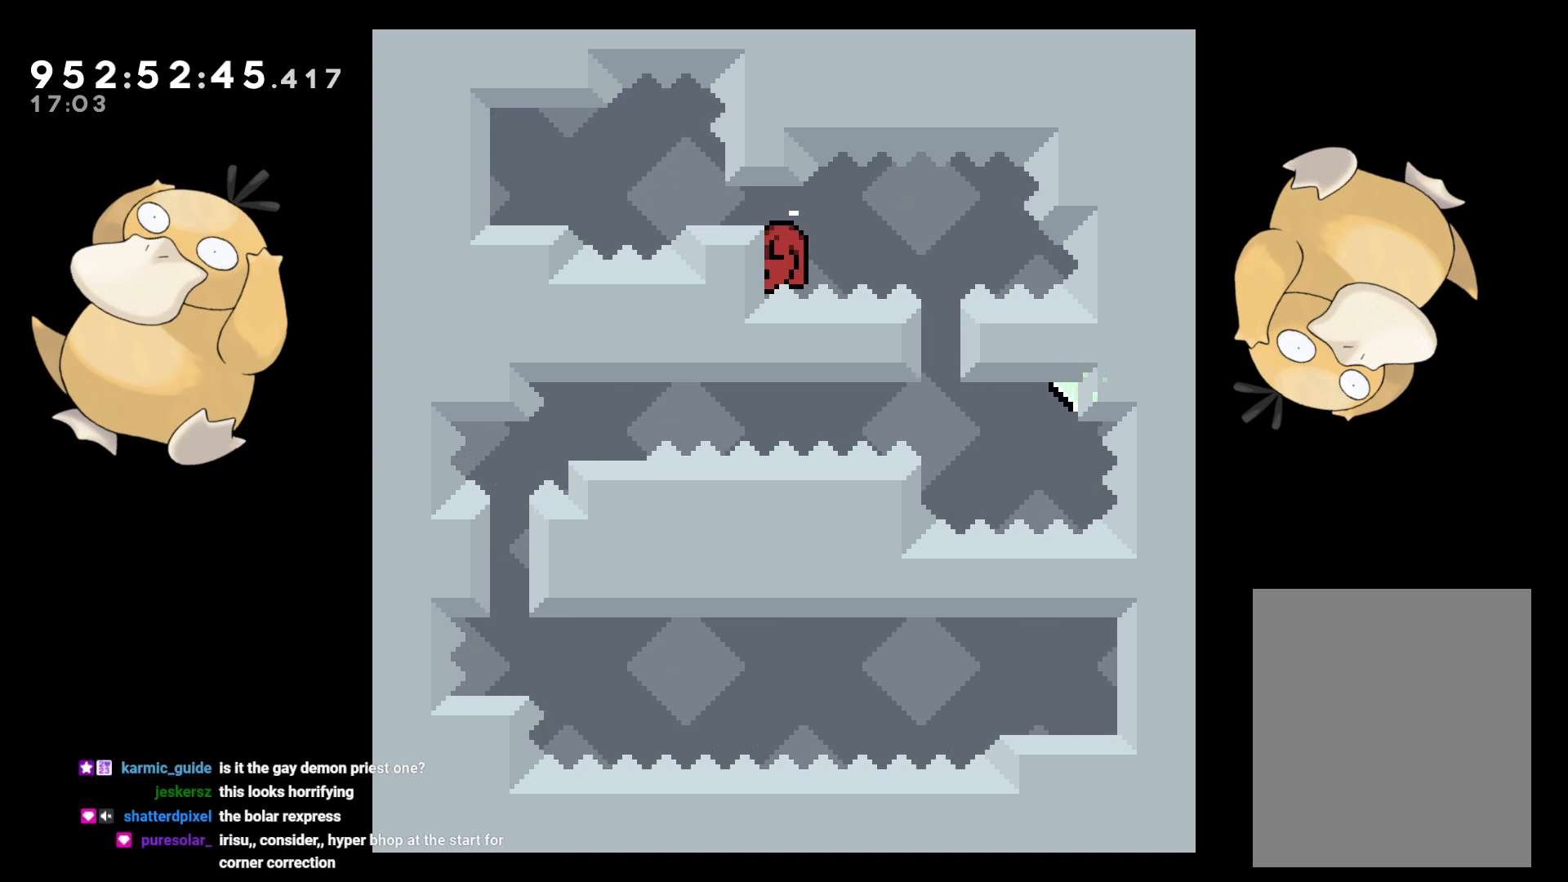
{"buttons": ["L2", "DPAD_RIGHT"], "left_stick": "center", "right_stick": "center", "events": [[283, "B", "down"], [400, "B", "up"]]}
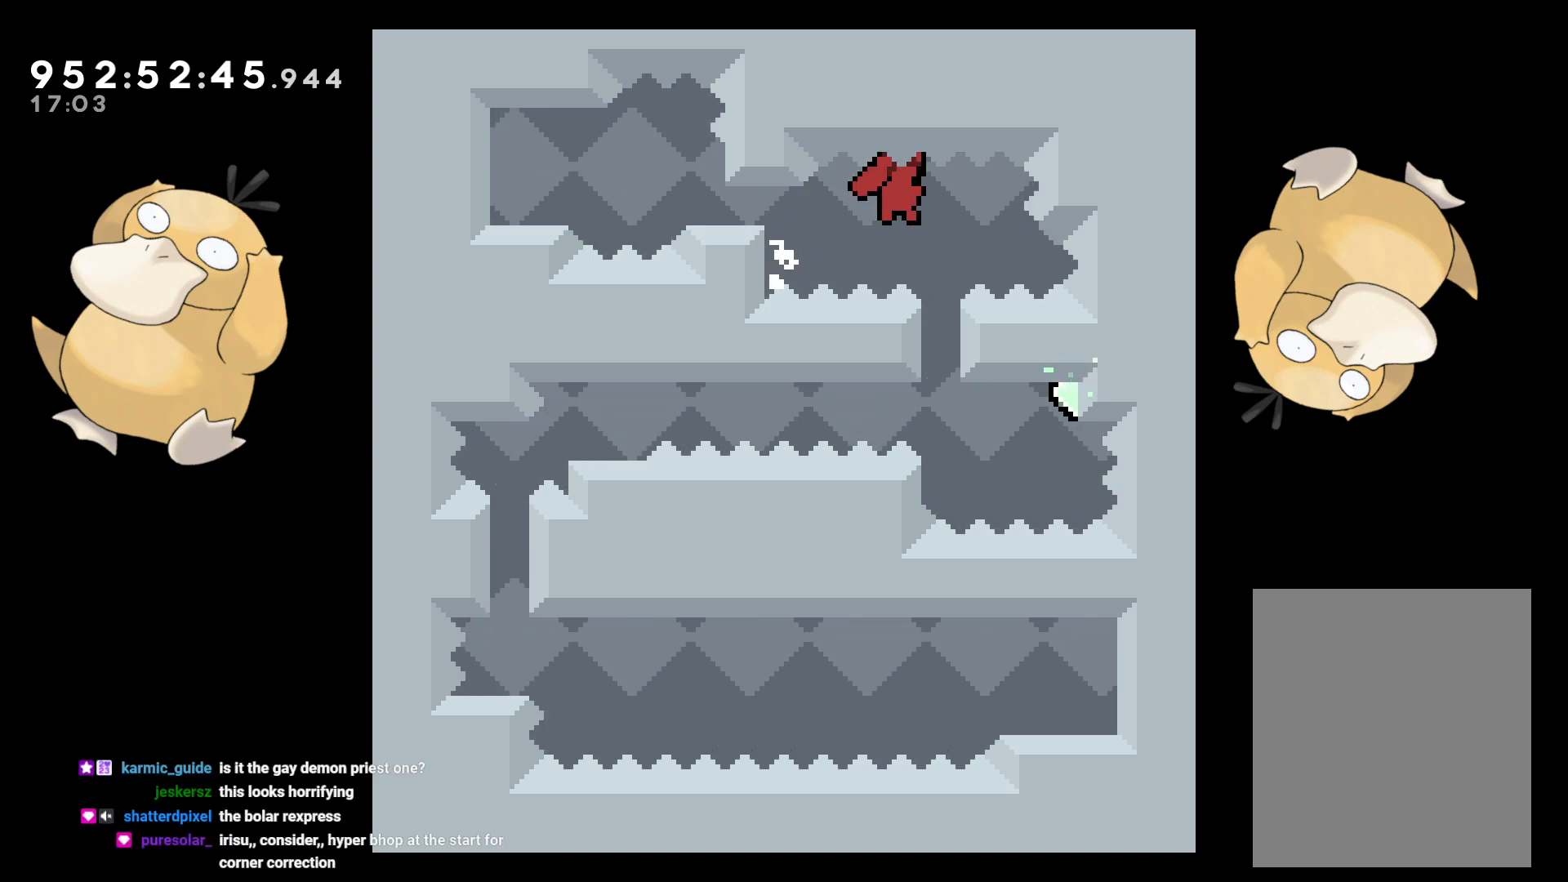
{"buttons": ["L2"], "left_stick": "center", "right_stick": "center", "events": [[67, "DPAD_DOWN", "down"], [117, "DPAD_RIGHT", "up"], [117, "Y", "down"], [233, "DPAD_LEFT", "down"], [233, "Y", "up"], [300, "DPAD_DOWN", "up"], [400, "B", "down"], [400, "DPAD_LEFT", "up"], [500, "B", "up"]]}
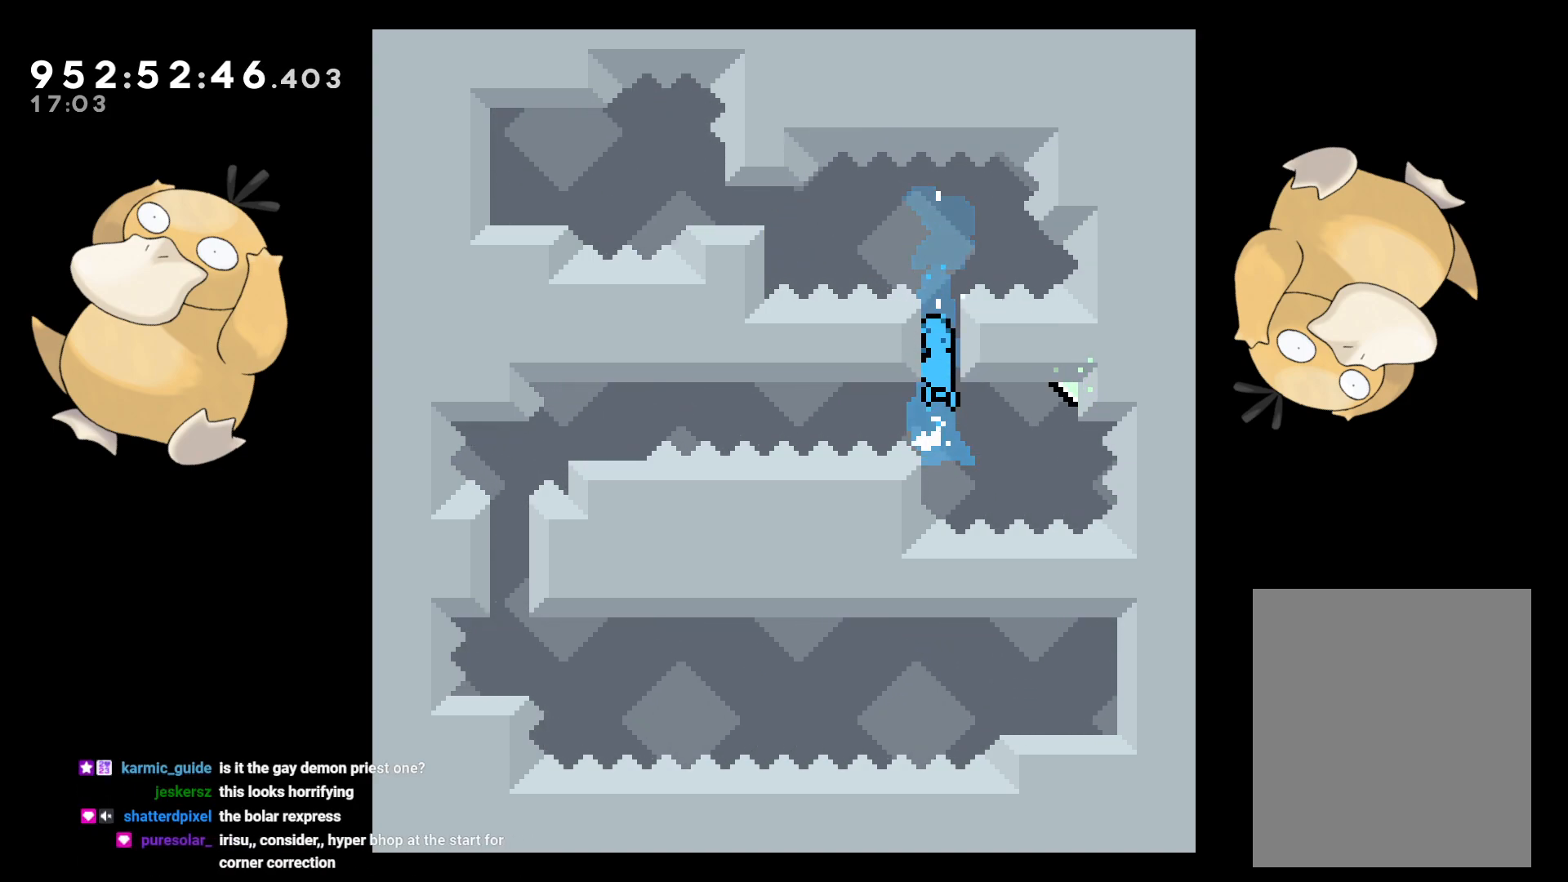
{"buttons": ["L2"], "left_stick": "center", "right_stick": "center", "events": [[283, "L2", "up"], [483, "L2", "down"]]}
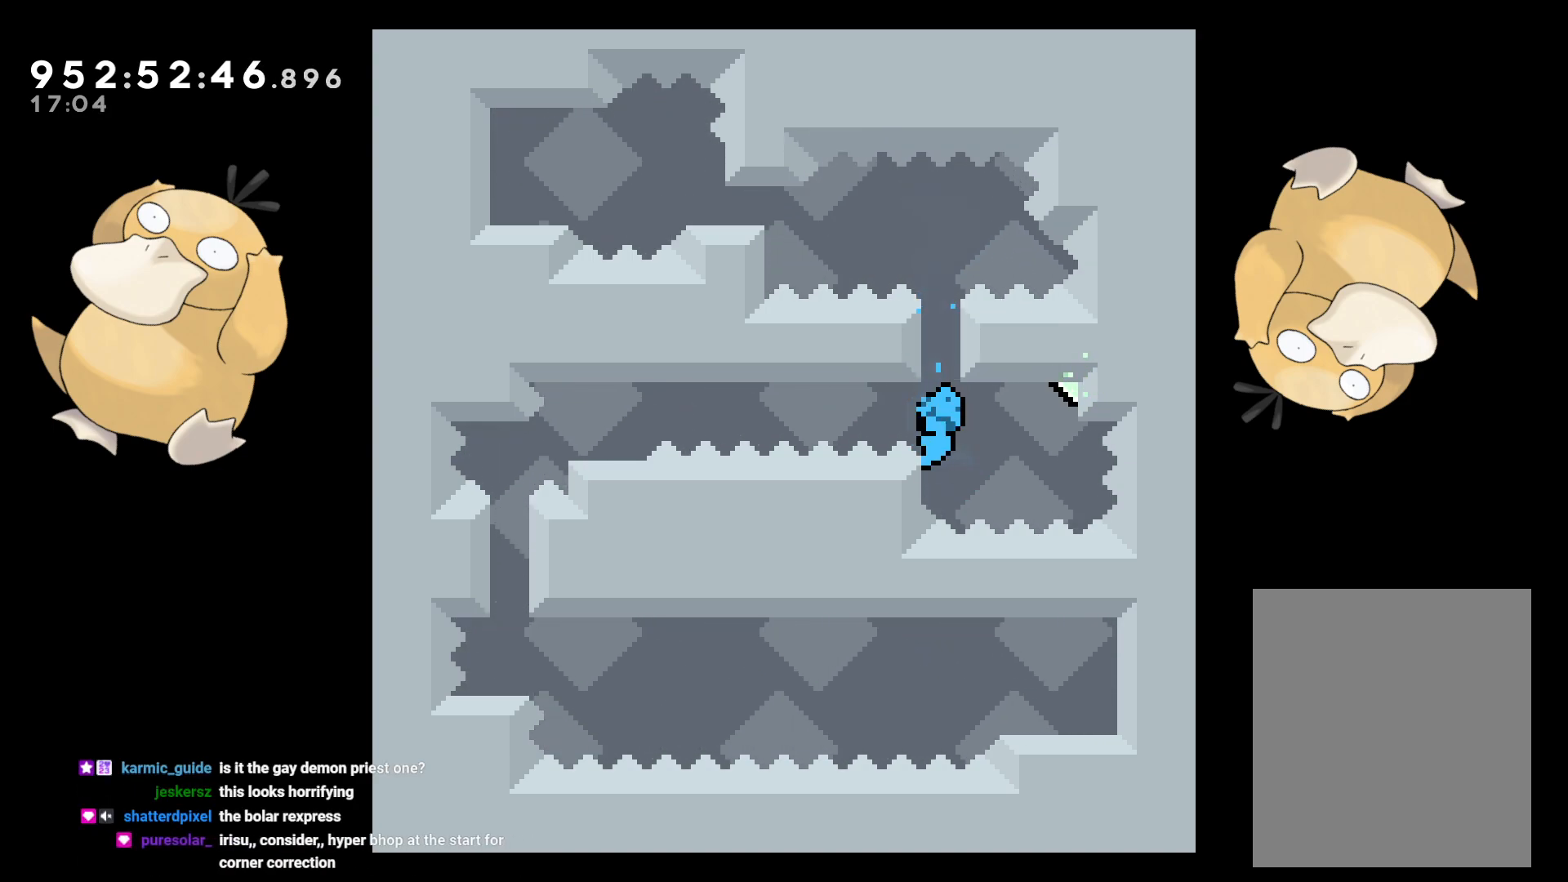
{"buttons": ["B", "L2", "DPAD_RIGHT"], "left_stick": "center", "right_stick": "center", "events": [[233, "B", "down"], [233, "DPAD_RIGHT", "down"]]}
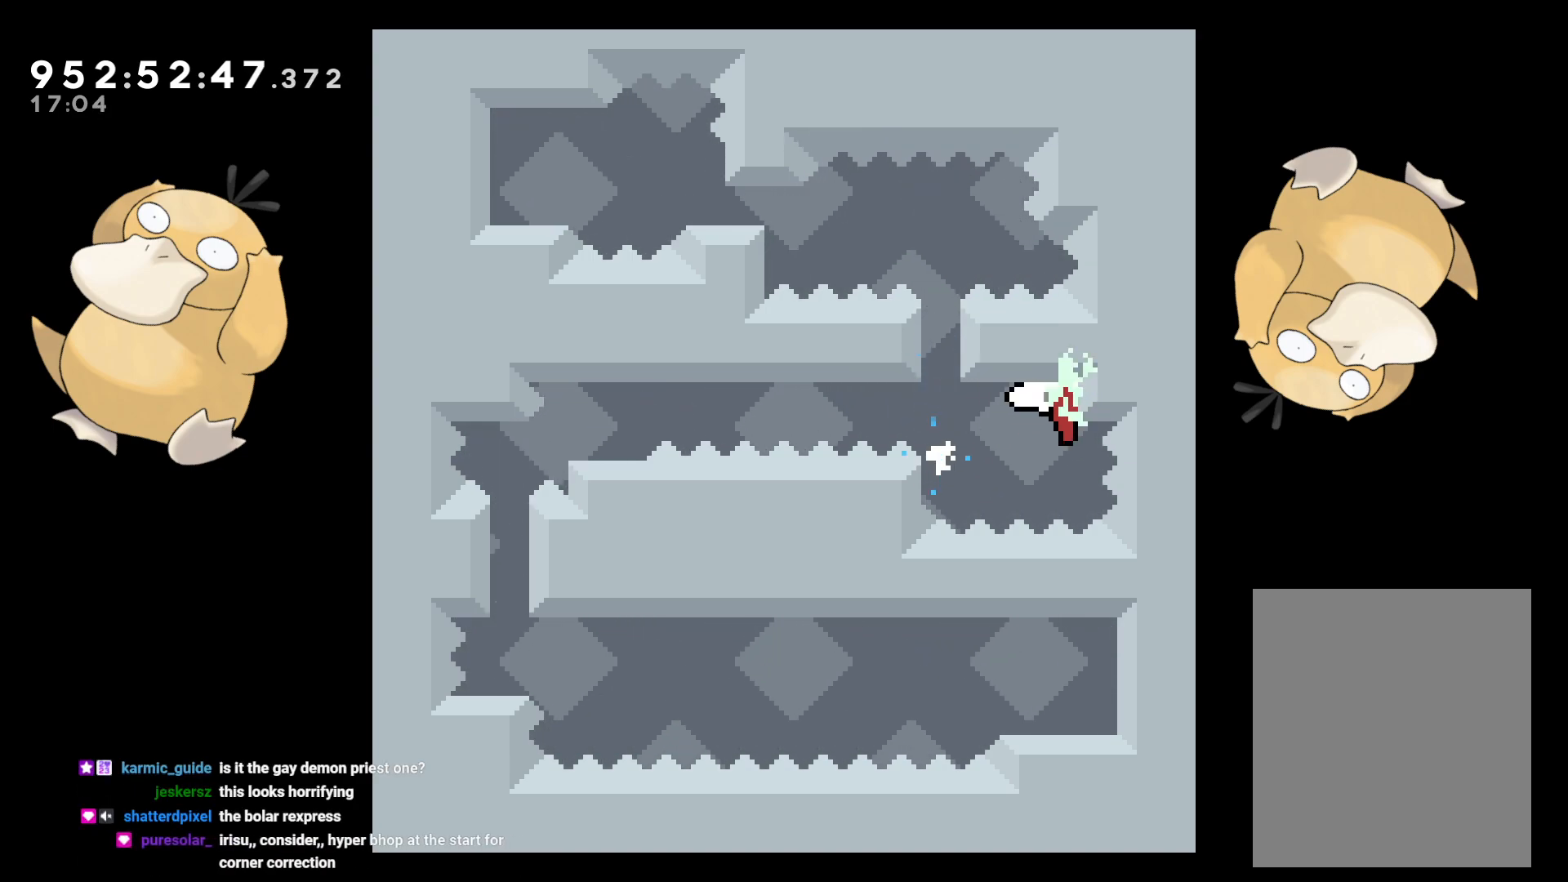
{"buttons": ["B", "L2"], "left_stick": "center", "right_stick": "center", "events": [[17, "DPAD_UP", "down"], [83, "B", "up"], [217, "DPAD_RIGHT", "up"], [233, "B", "down"], [367, "DPAD_UP", "up"]]}
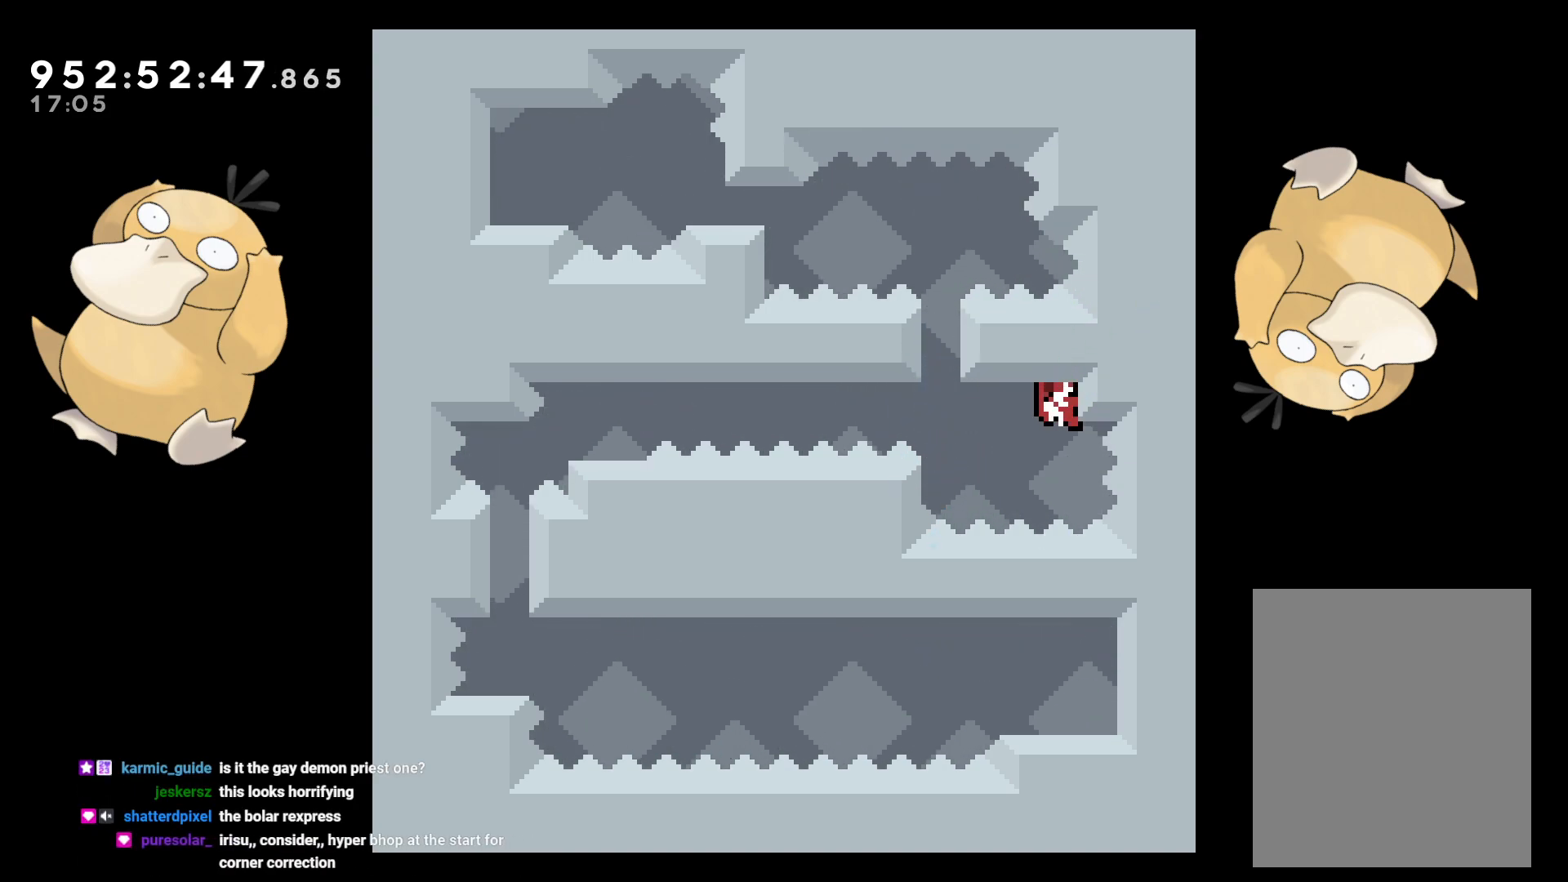
{"buttons": ["R1", "DPAD_LEFT"], "left_stick": "center", "right_stick": "center", "events": [[33, "DPAD_LEFT", "down"], [150, "B", "up"], [367, "DPAD_LEFT", "up"], [383, "L2", "up"], [467, "DPAD_LEFT", "down"], [500, "R1", "down"]]}
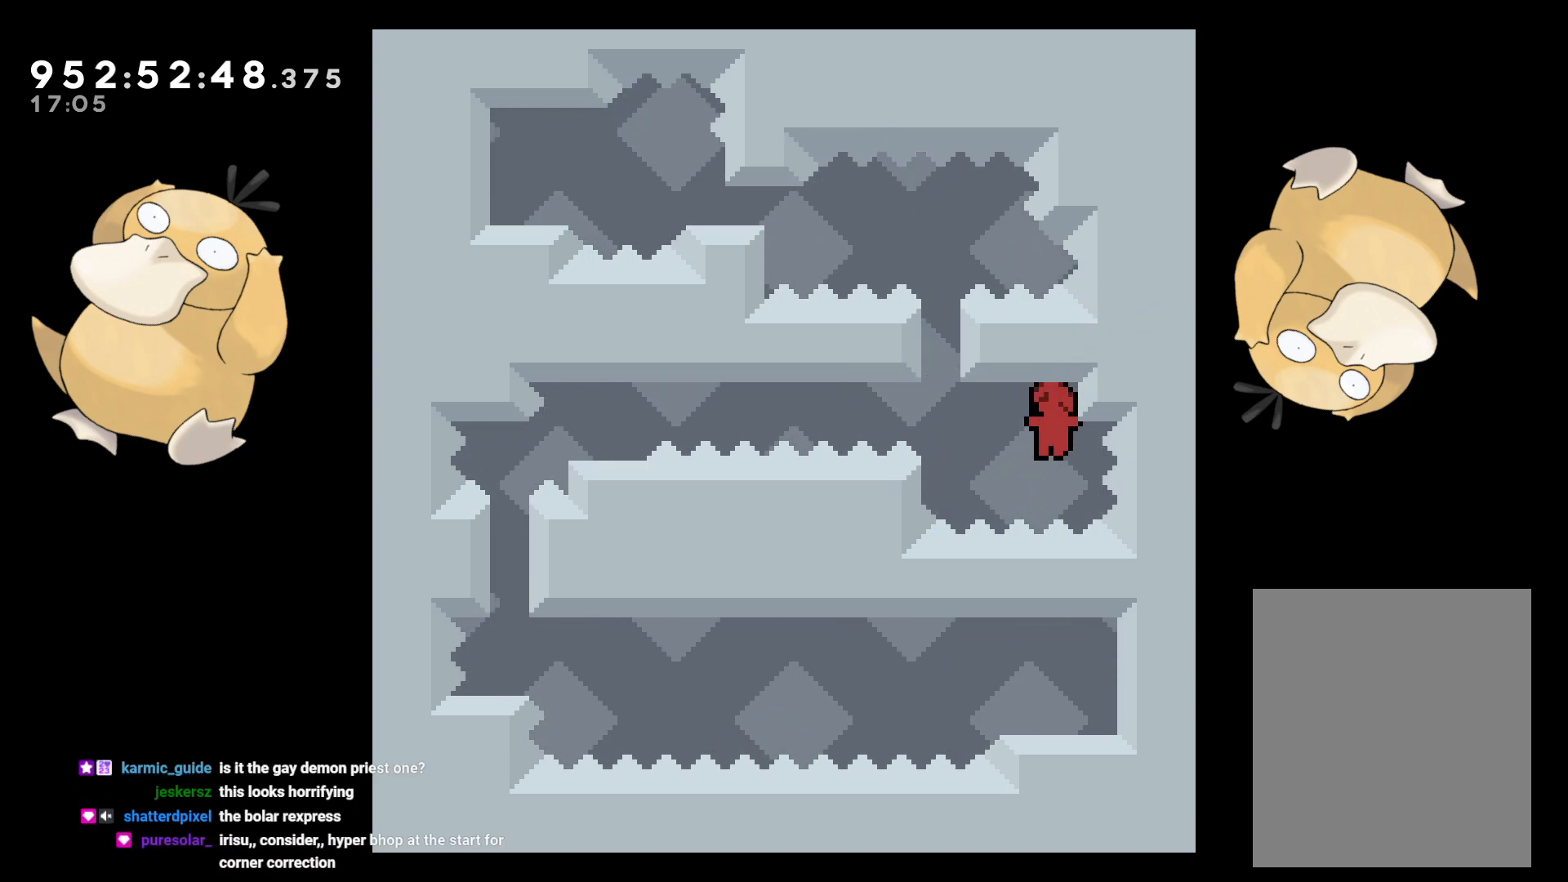
{"buttons": ["B", "L2", "DPAD_LEFT"], "left_stick": "center", "right_stick": "center", "events": [[33, "L2", "down"], [100, "R1", "up"], [167, "B", "down"]]}
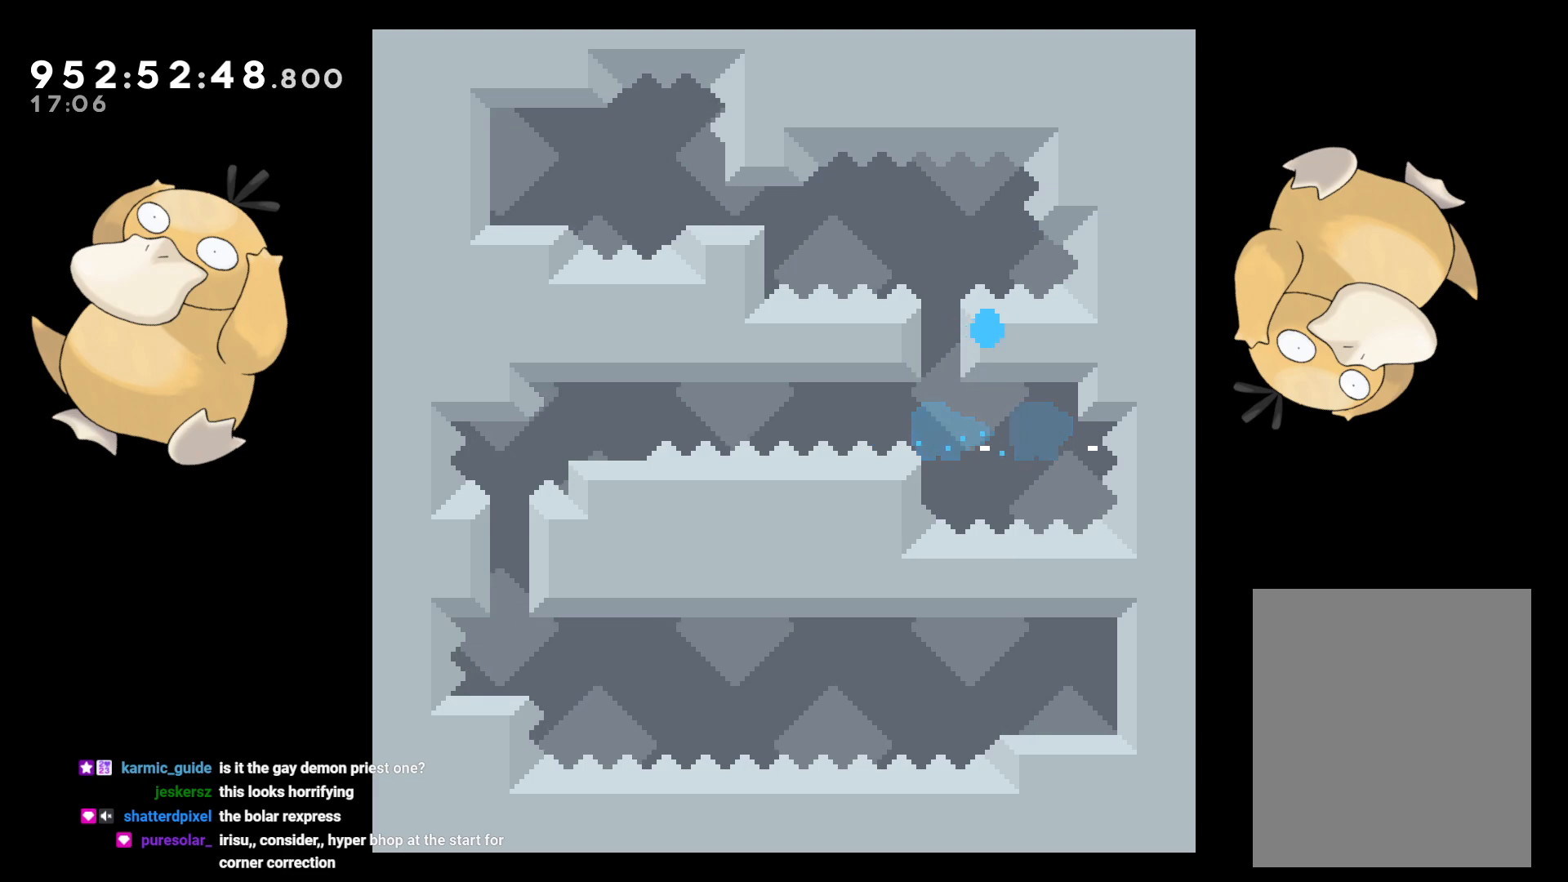
{"buttons": [], "left_stick": "center", "right_stick": "center", "events": [[33, "A", "down"], [33, "DPAD_LEFT", "up"], [67, "B", "up"], [83, "L2", "up"], [133, "A", "up"], [183, "A", "down"], [300, "A", "up"]]}
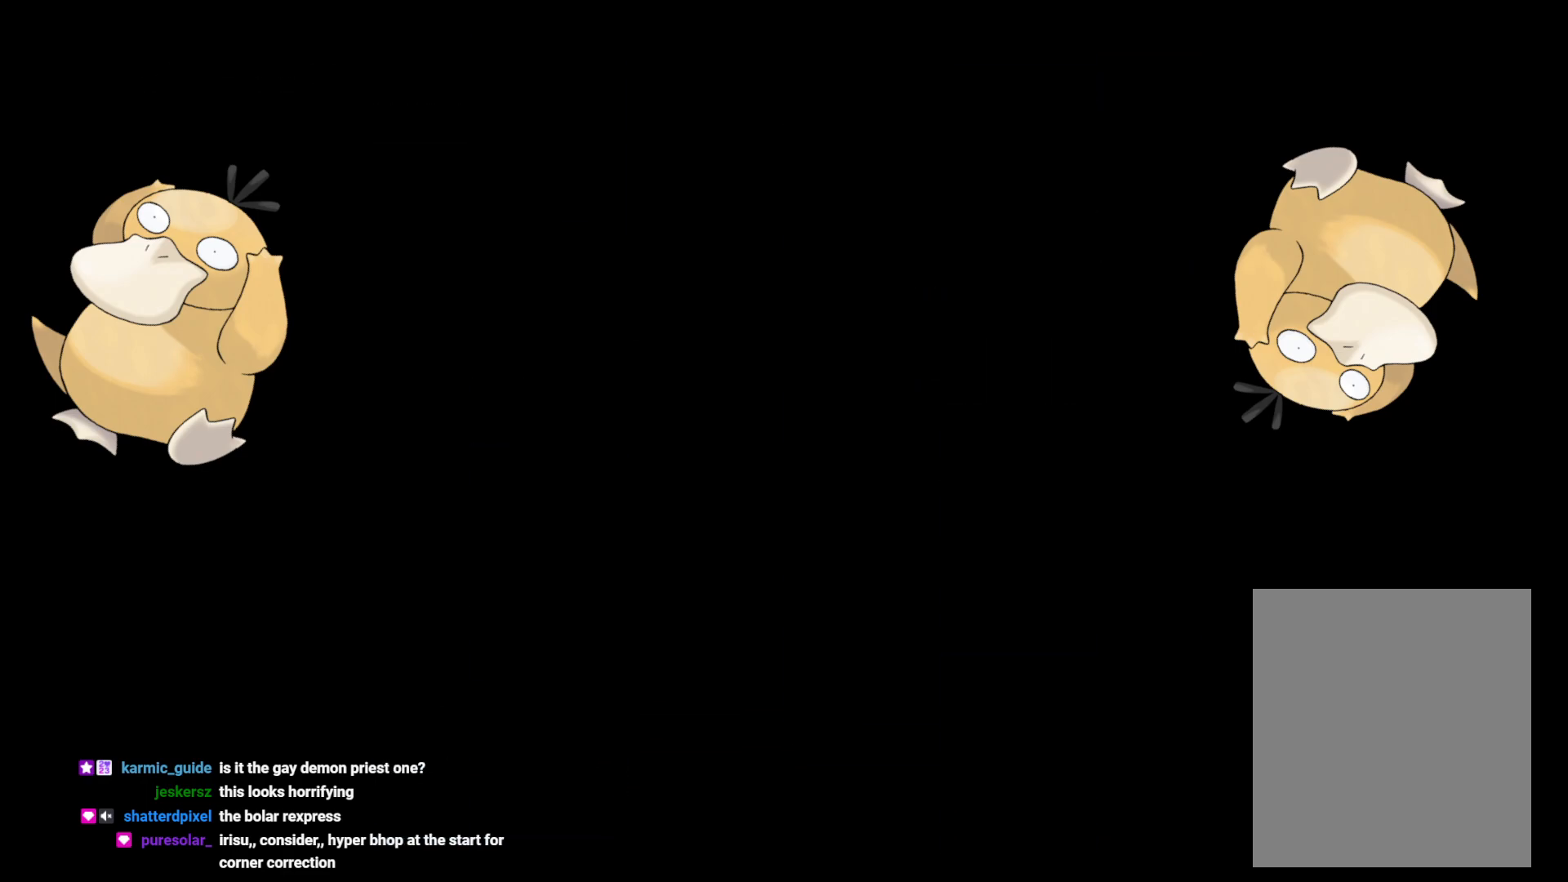
{"buttons": [], "left_stick": "center", "right_stick": "center", "events": []}
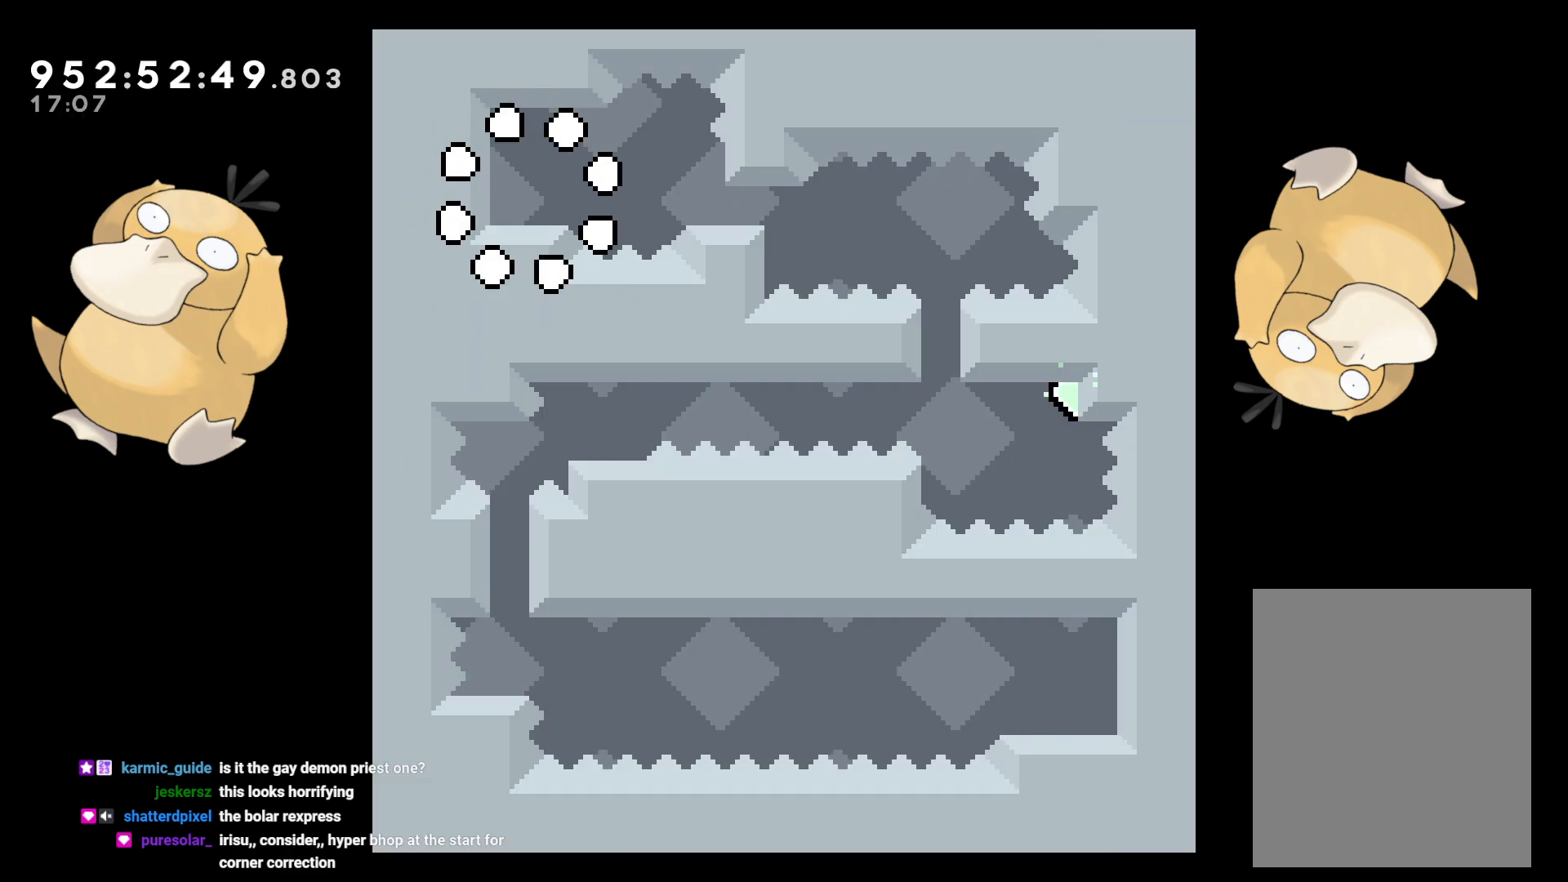
{"buttons": [], "left_stick": "center", "right_stick": "center", "events": []}
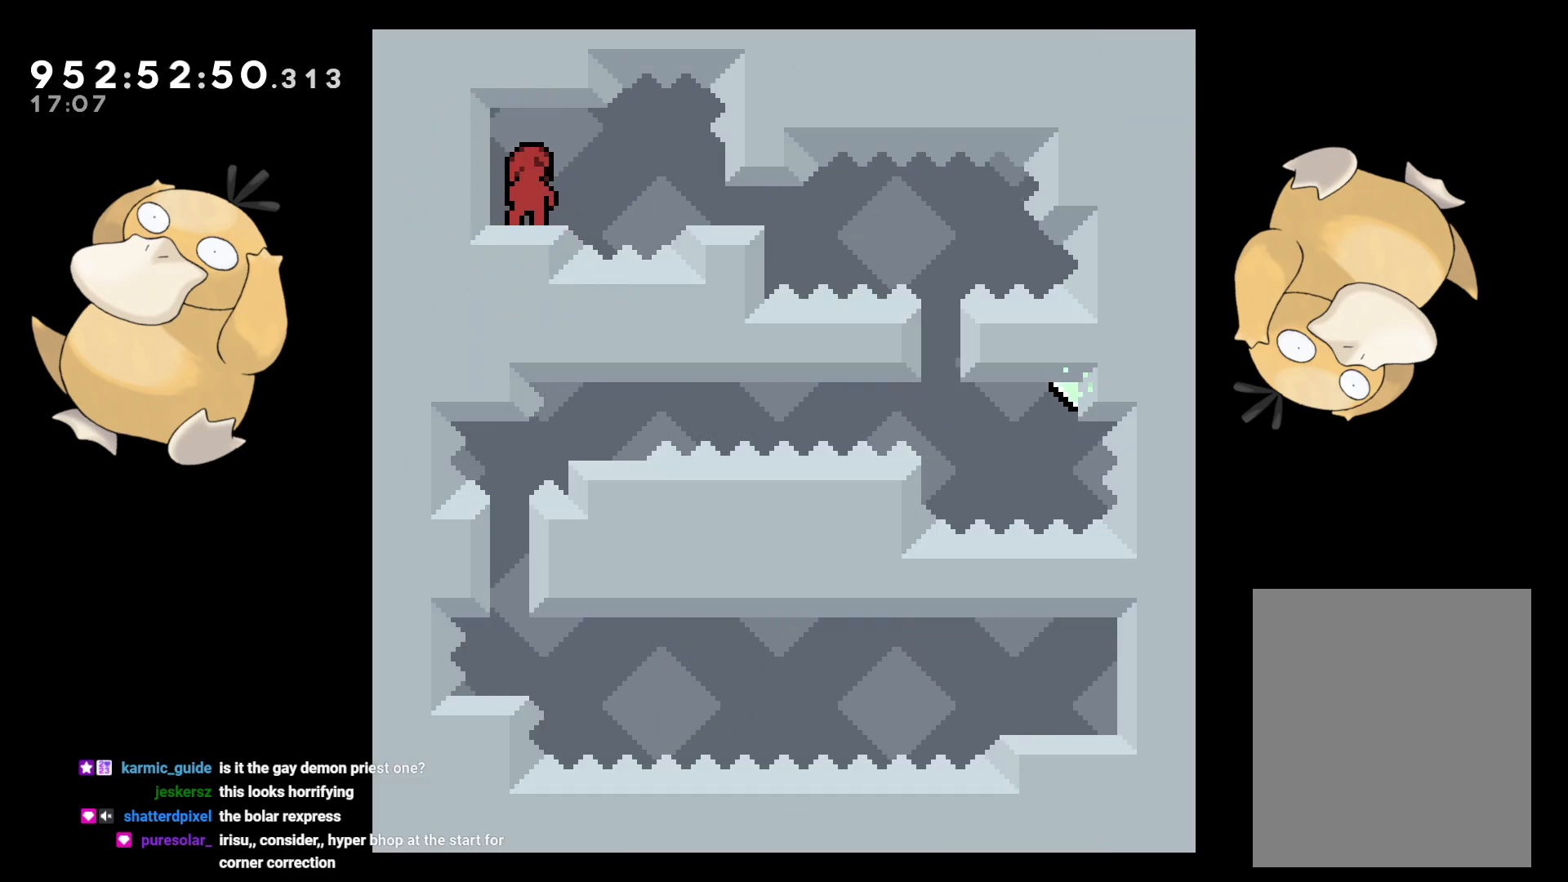
{"buttons": [], "left_stick": "center", "right_stick": "center", "events": []}
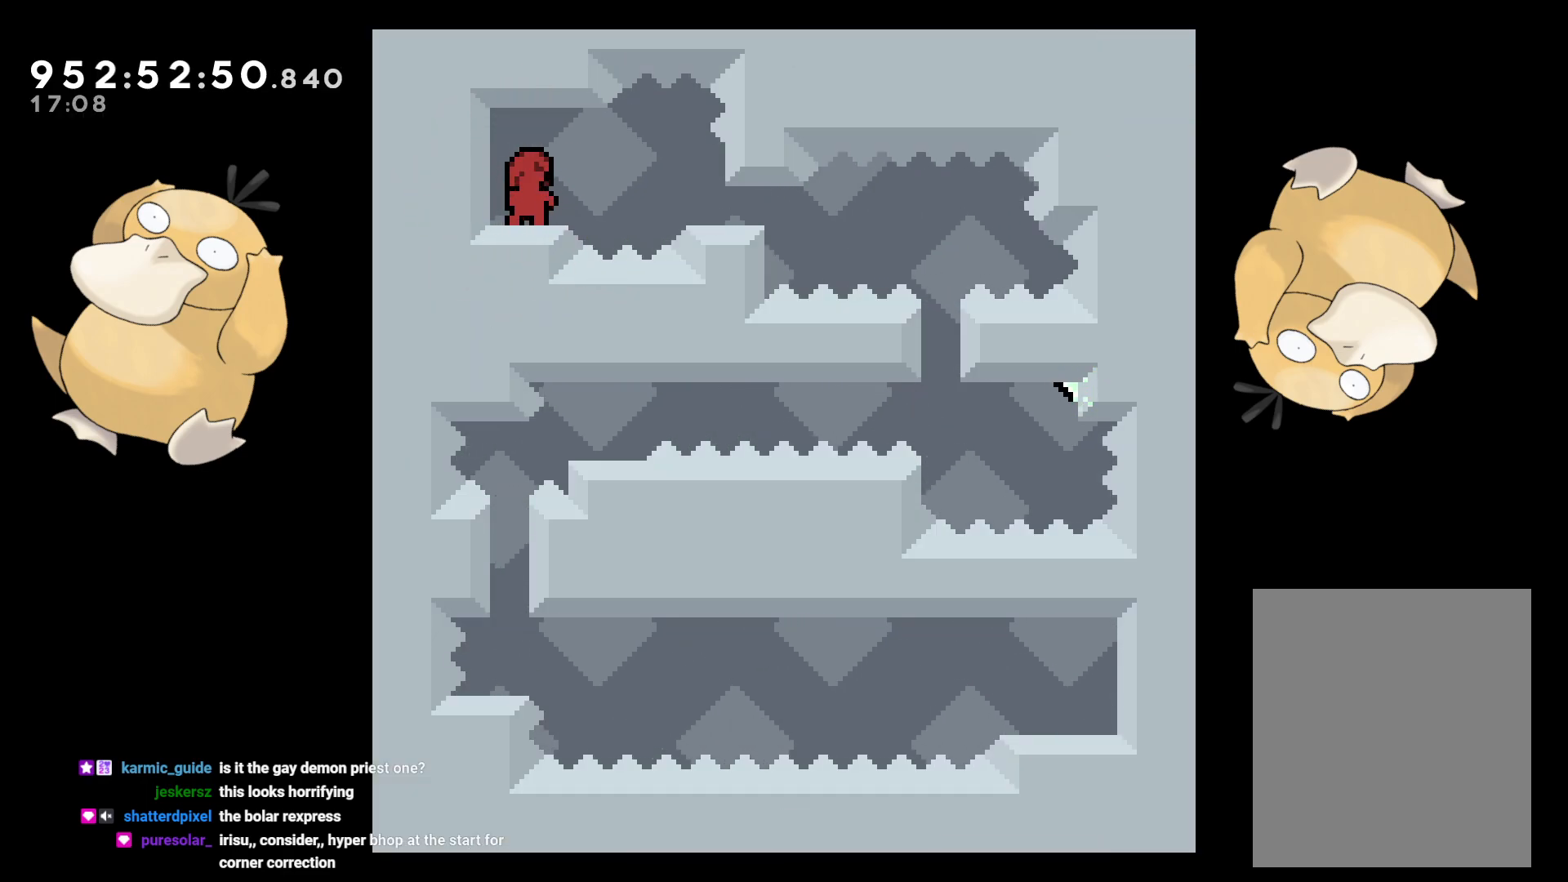
{"buttons": ["DPAD_DOWN", "DPAD_RIGHT"], "left_stick": "center", "right_stick": "center", "events": [[150, "DPAD_DOWN", "down"], [183, "DPAD_RIGHT", "down"], [200, "Y", "down"], [250, "B", "down"], [283, "Y", "up"], [300, "B", "up"]]}
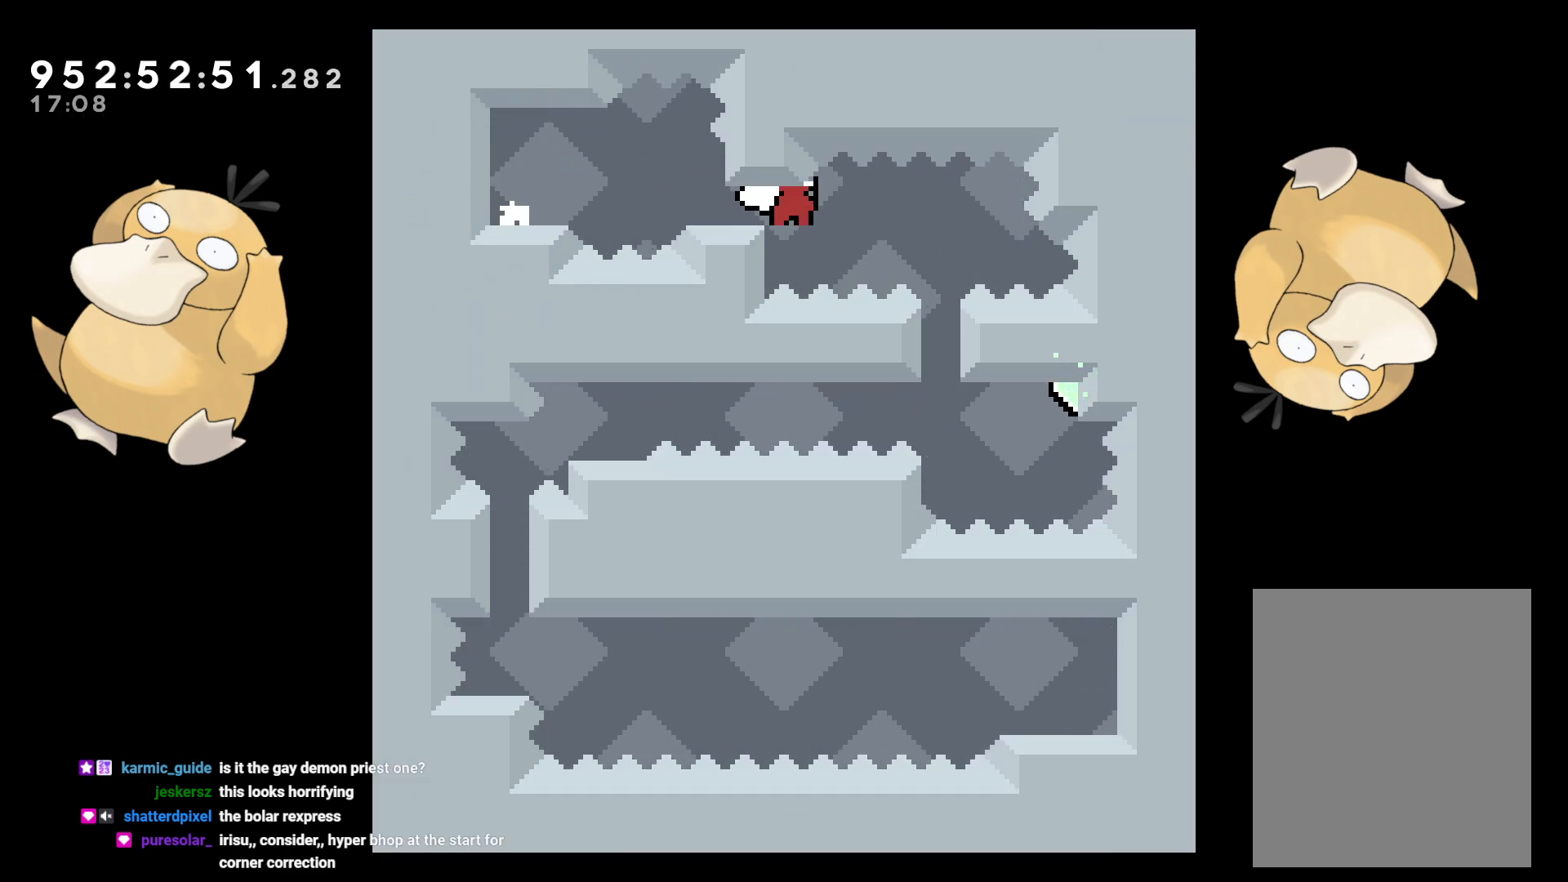
{"buttons": ["A"], "left_stick": "center", "right_stick": "center", "events": [[150, "DPAD_RIGHT", "up"], [200, "Y", "down"], [350, "Y", "up"], [483, "DPAD_DOWN", "up"], [500, "A", "down"]]}
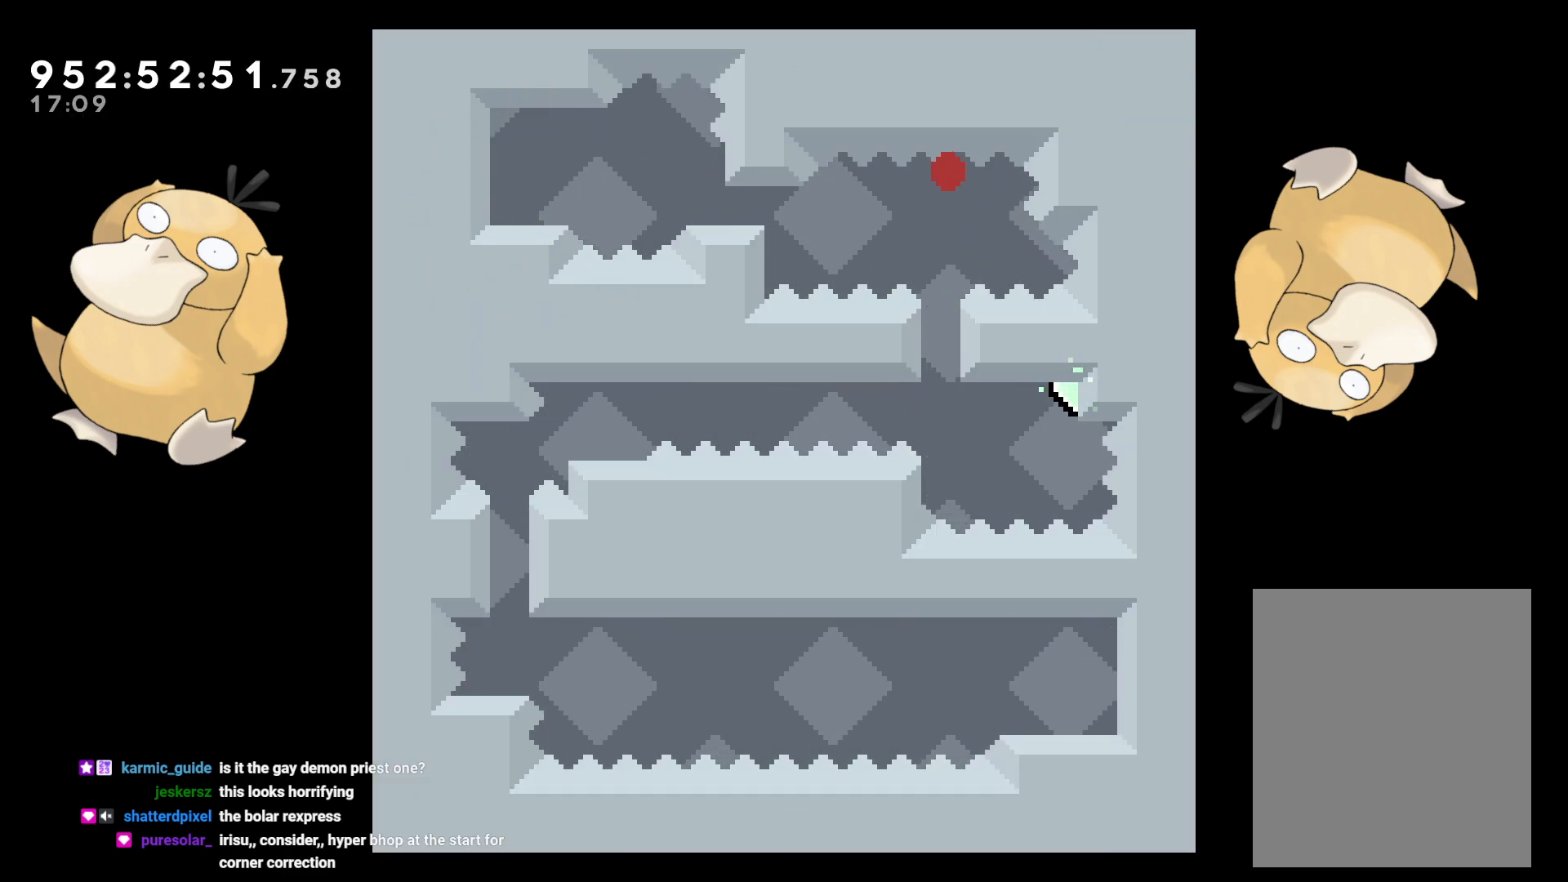
{"buttons": [], "left_stick": "center", "right_stick": "center", "events": [[100, "A", "up"], [183, "A", "down"], [300, "A", "up"]]}
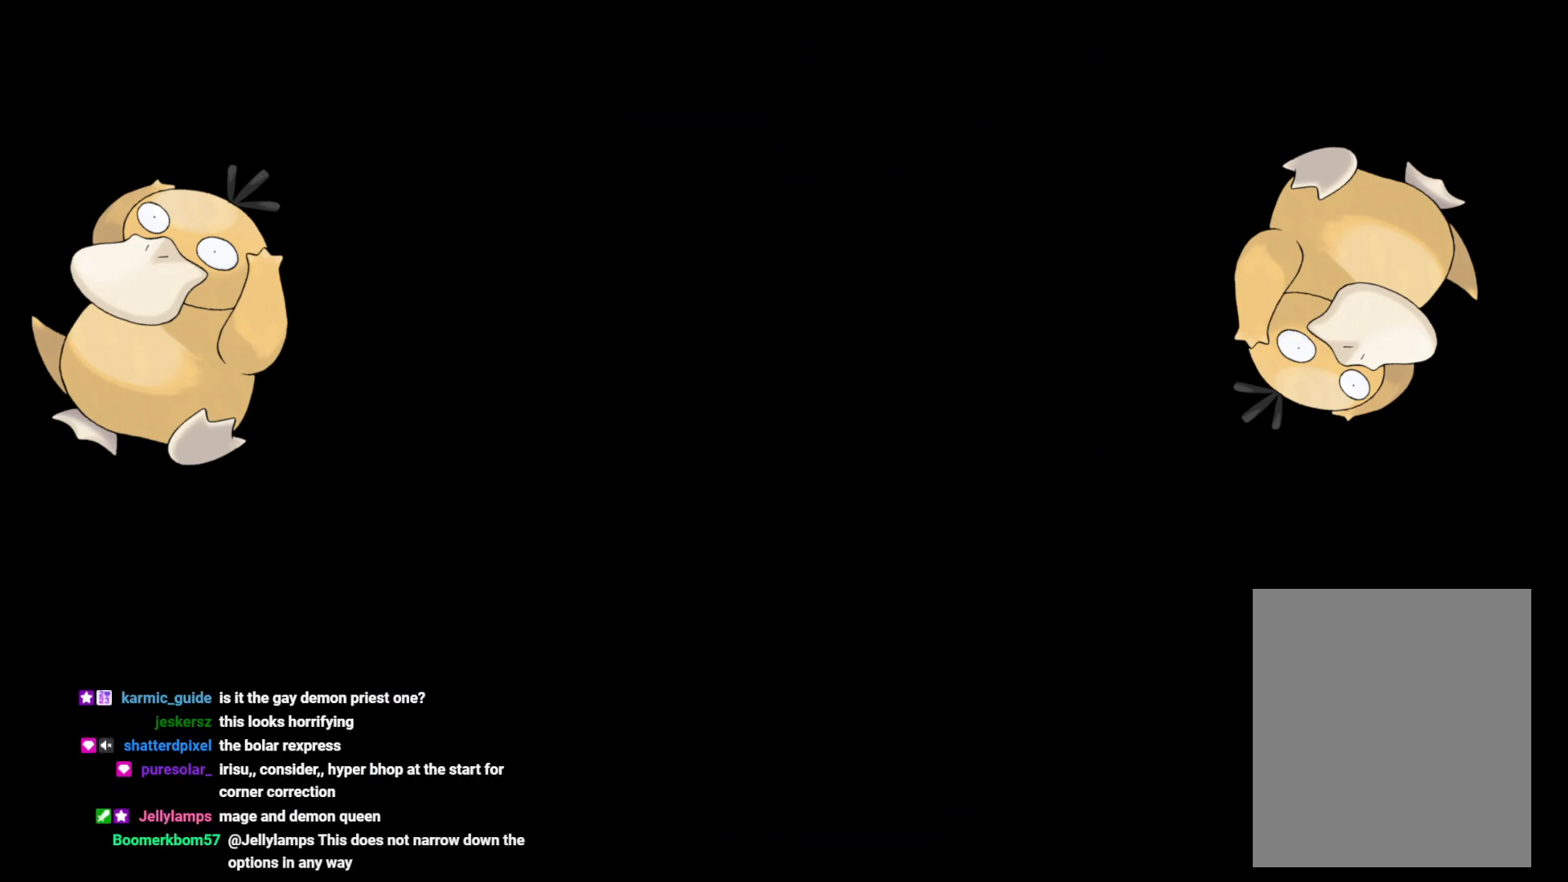
{"buttons": [], "left_stick": "center", "right_stick": "center", "events": []}
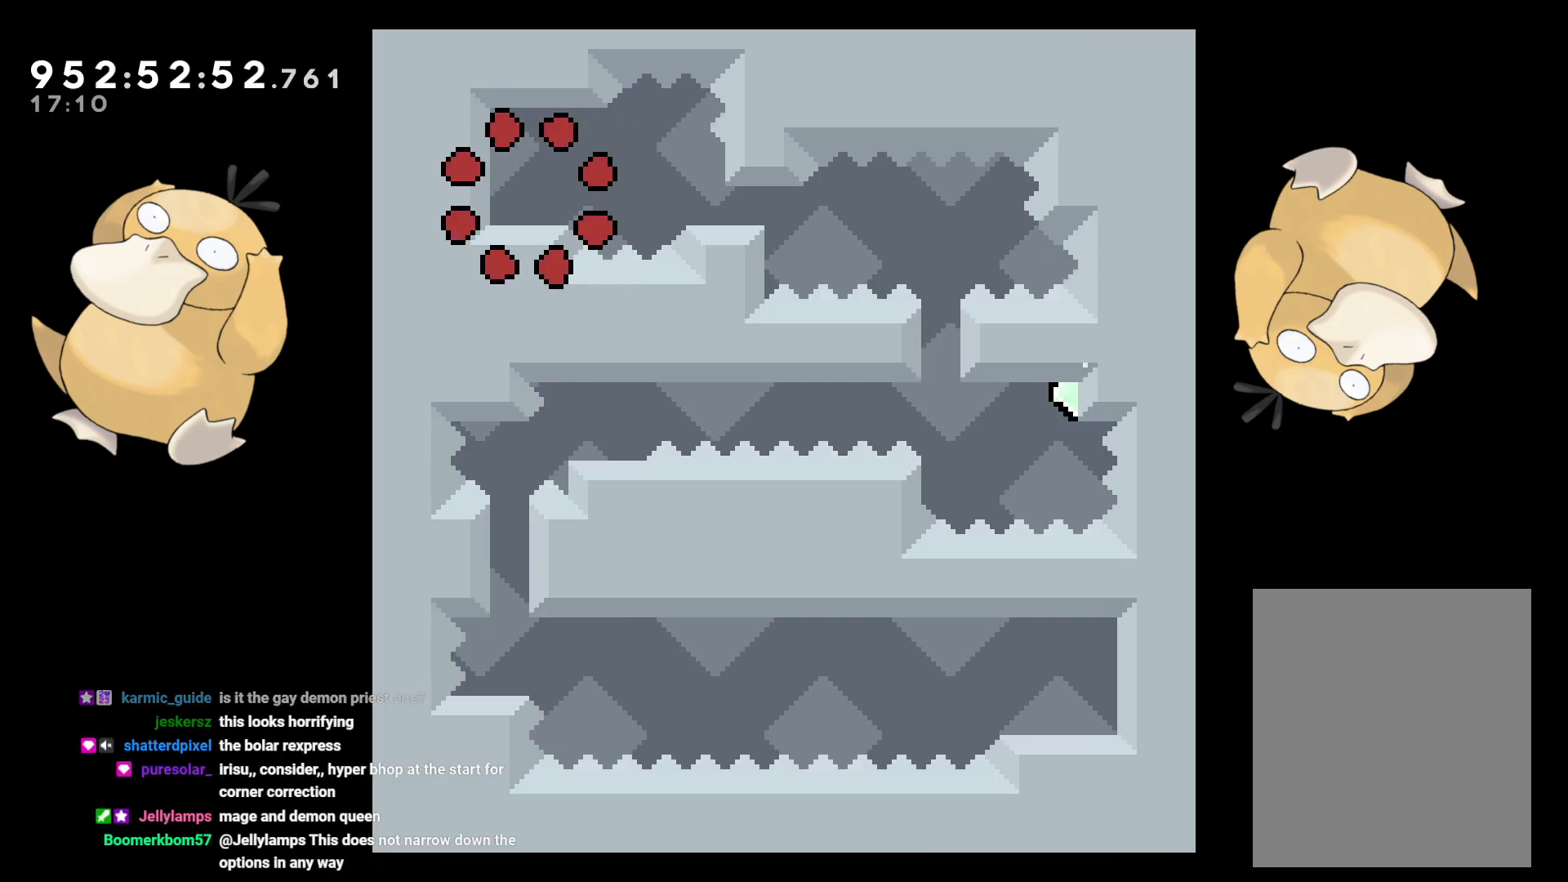
{"buttons": ["DPAD_DOWN", "DPAD_RIGHT"], "left_stick": "center", "right_stick": "center", "events": [[183, "DPAD_DOWN", "down"], [267, "Y", "down"], [283, "DPAD_RIGHT", "down"], [317, "B", "down"], [333, "B", "up"], [333, "Y", "up"]]}
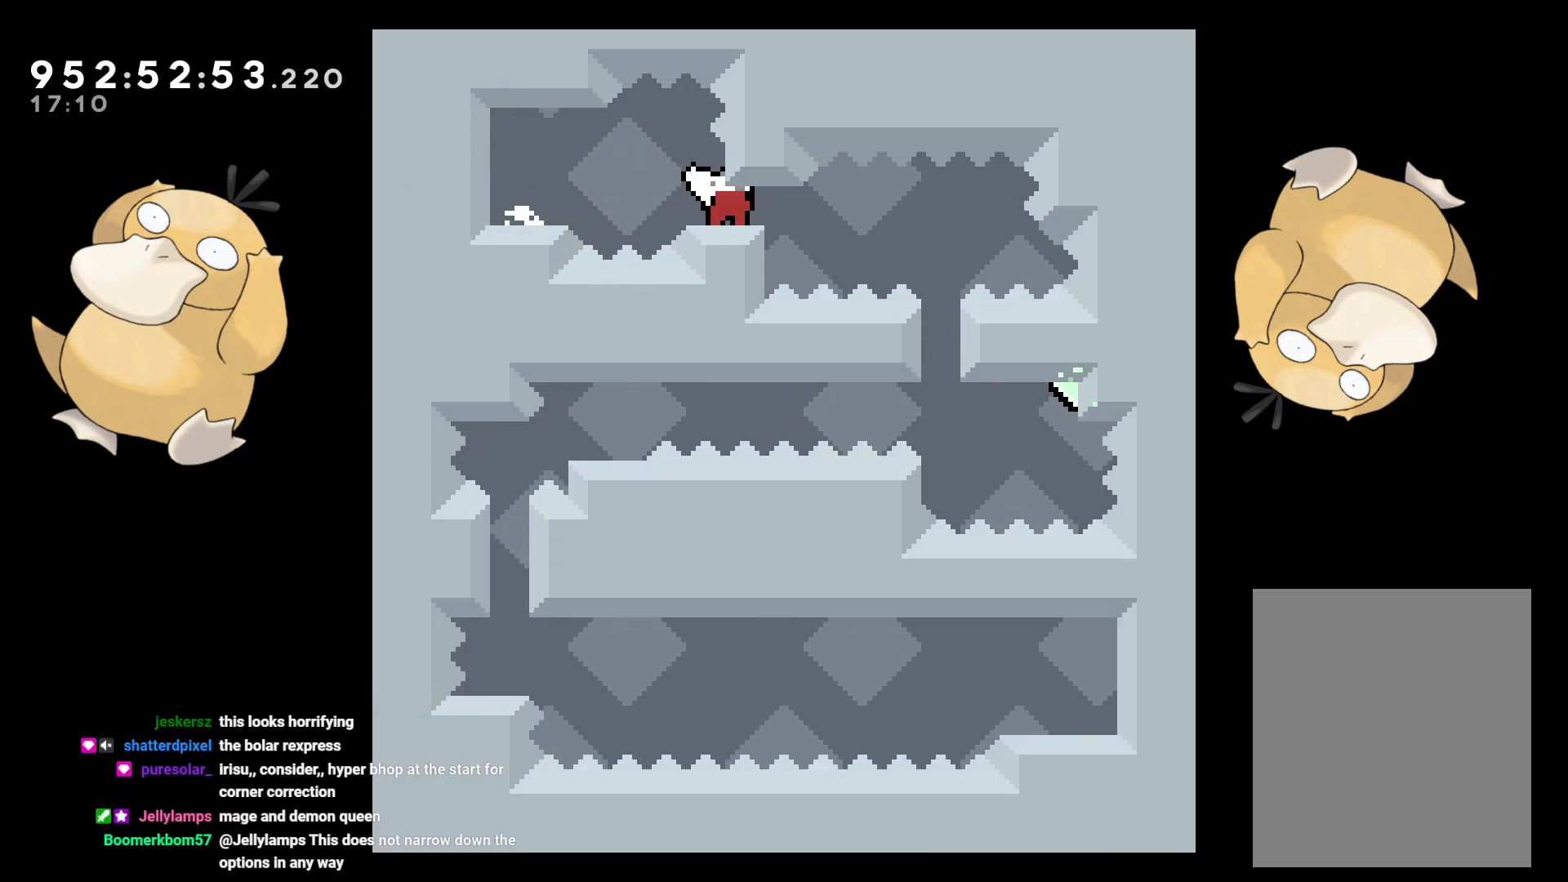
{"buttons": ["DPAD_DOWN"], "left_stick": "center", "right_stick": "center", "events": [[117, "DPAD_RIGHT", "up"], [233, "Y", "down"], [350, "Y", "up"]]}
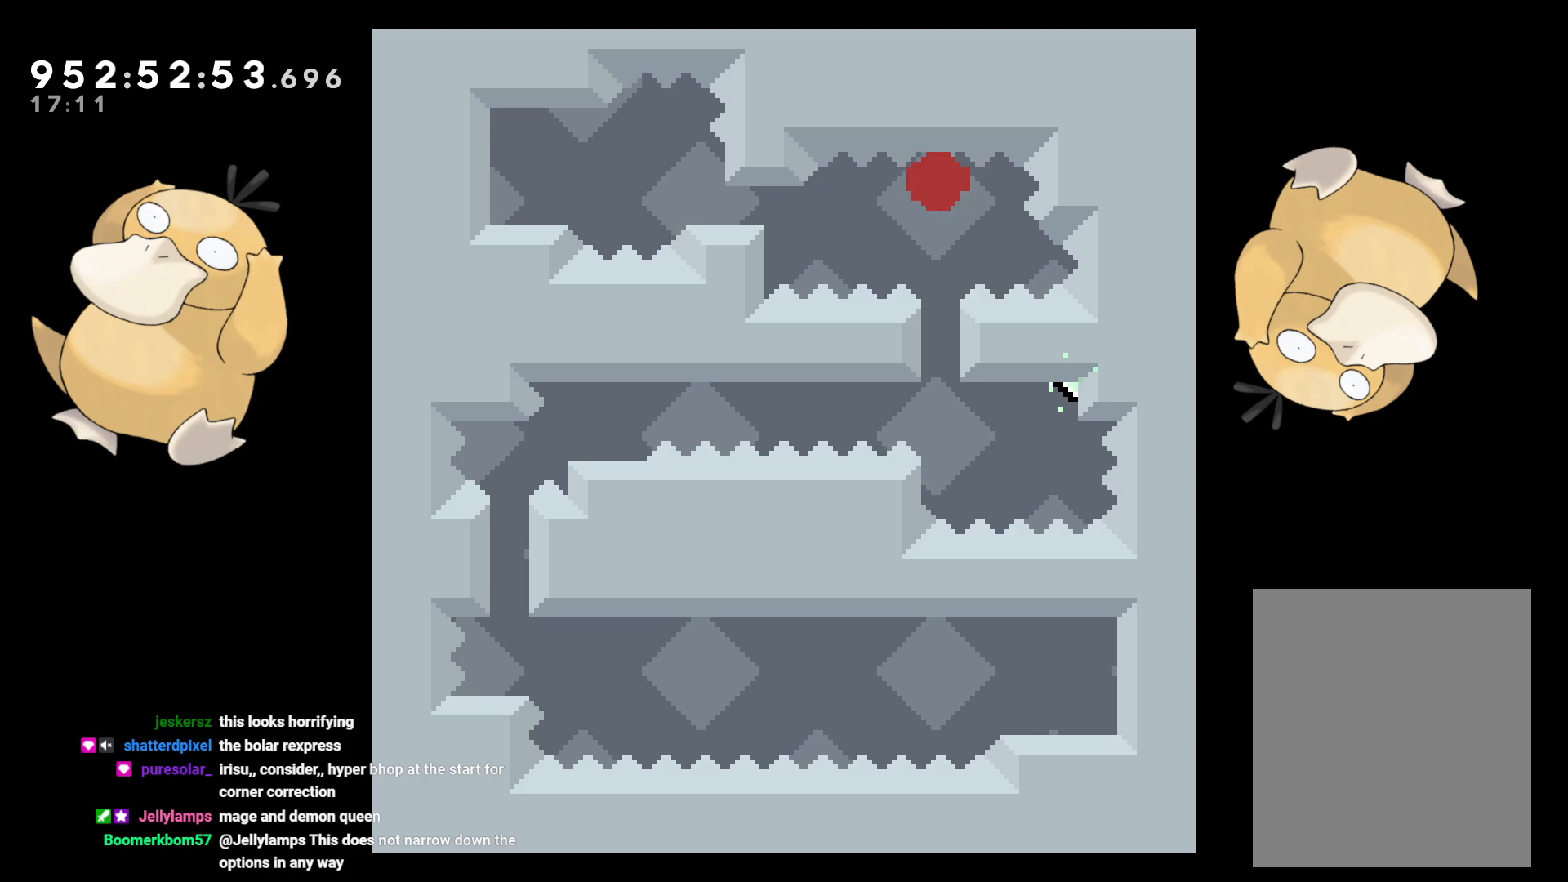
{"buttons": [], "left_stick": "center", "right_stick": "center", "events": [[17, "A", "down"], [17, "DPAD_DOWN", "up"], [117, "A", "up"], [200, "A", "down"], [300, "A", "up"]]}
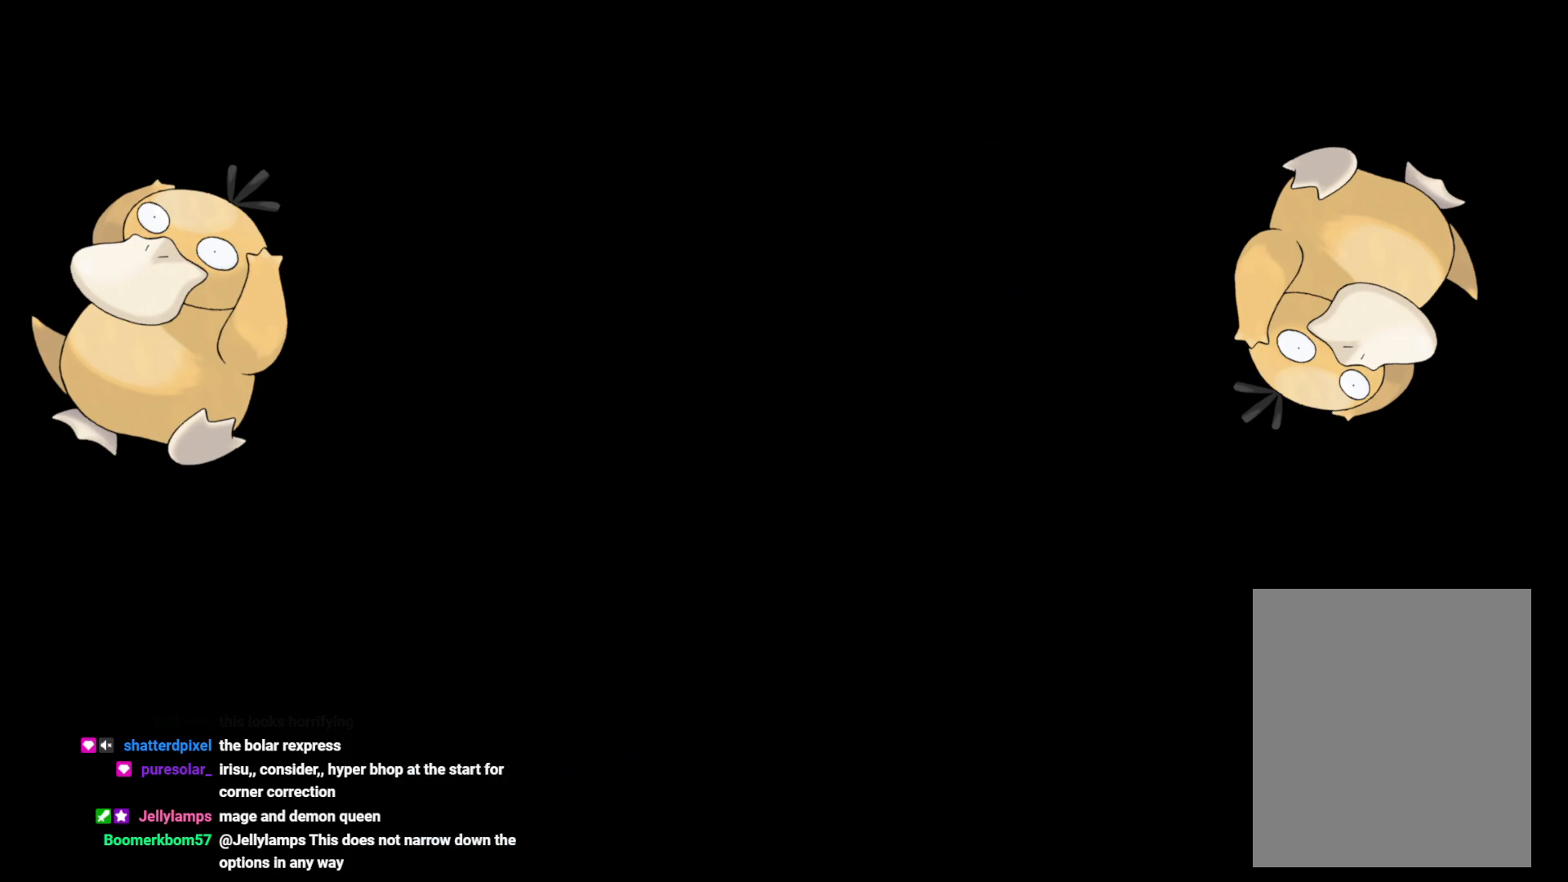
{"buttons": ["DPAD_DOWN"], "left_stick": "center", "right_stick": "center", "events": [[383, "DPAD_DOWN", "down"]]}
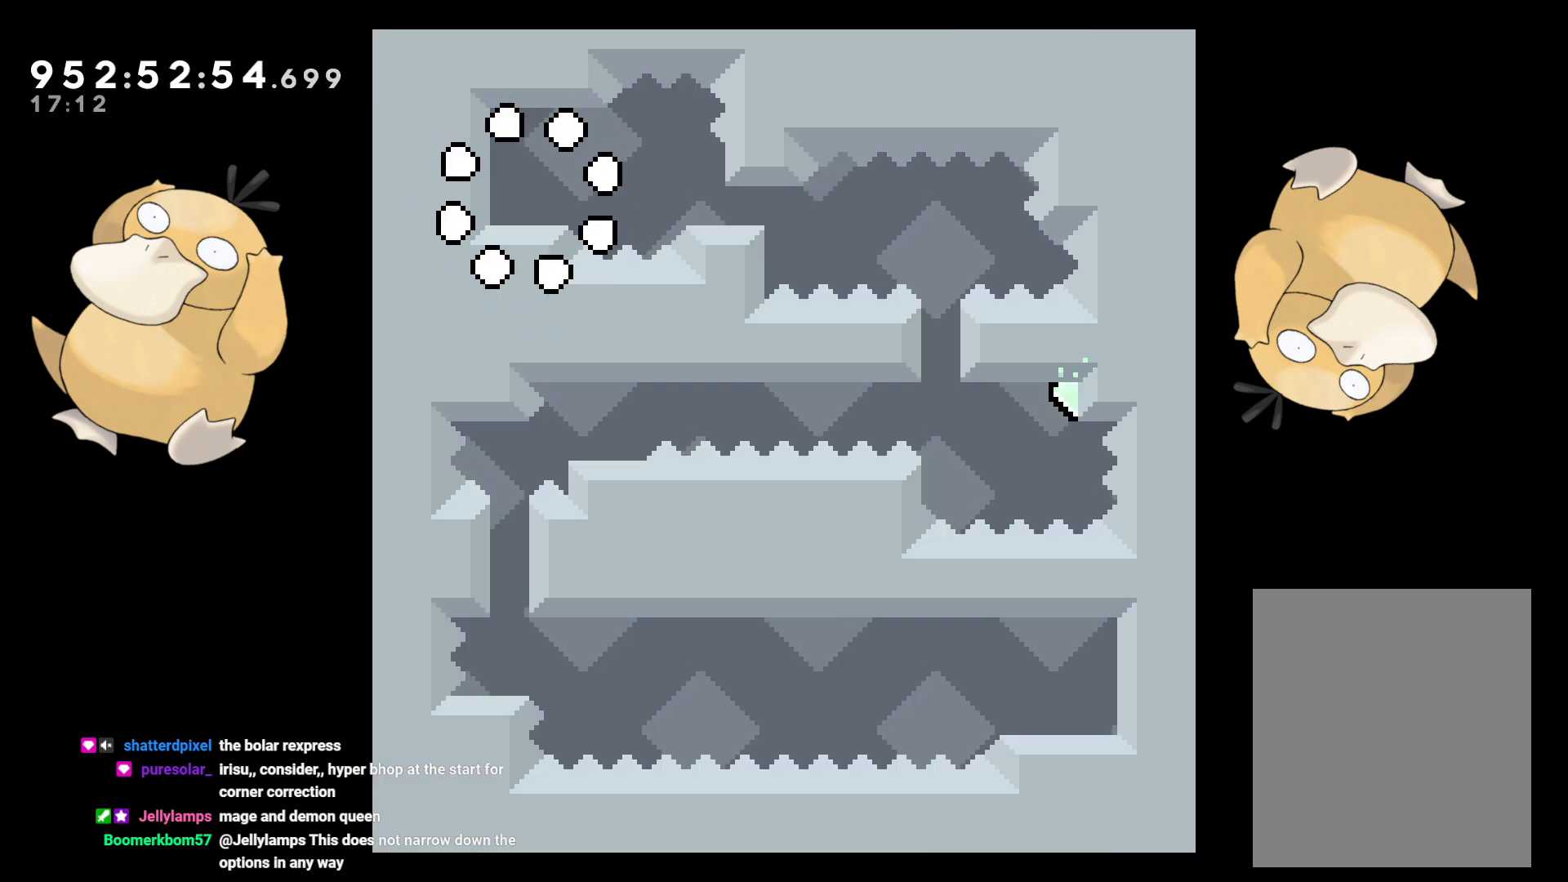
{"buttons": ["DPAD_DOWN"], "left_stick": "center", "right_stick": "center", "events": [[267, "Y", "down"], [283, "DPAD_RIGHT", "down"], [317, "B", "down"], [333, "Y", "up"], [350, "B", "up"], [483, "DPAD_RIGHT", "up"]]}
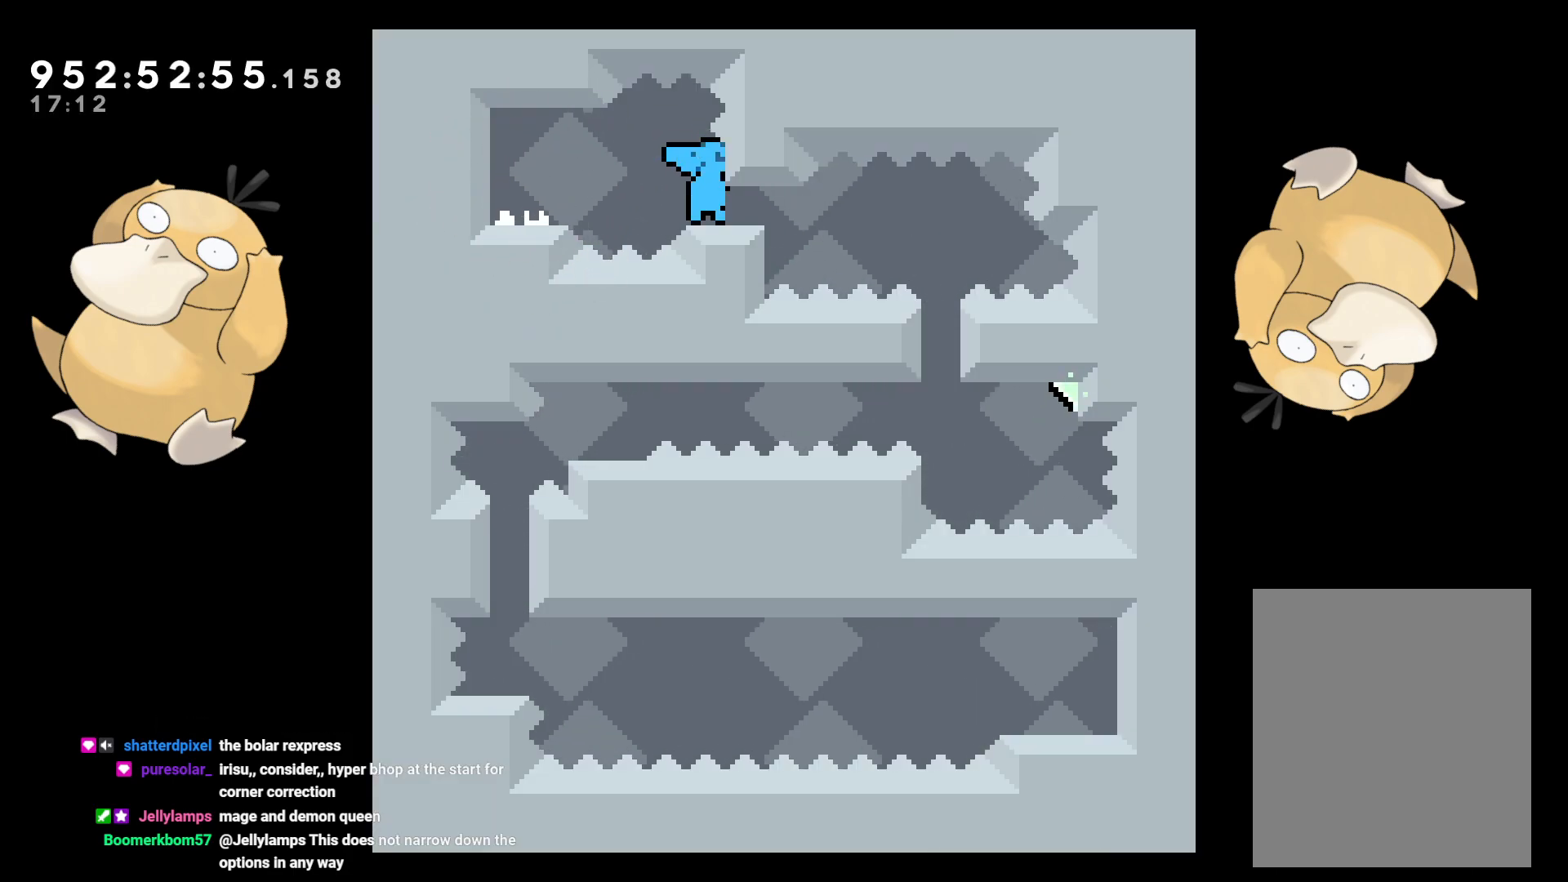
{"buttons": ["DPAD_DOWN"], "left_stick": "center", "right_stick": "center", "events": [[150, "Y", "down"], [283, "Y", "up"]]}
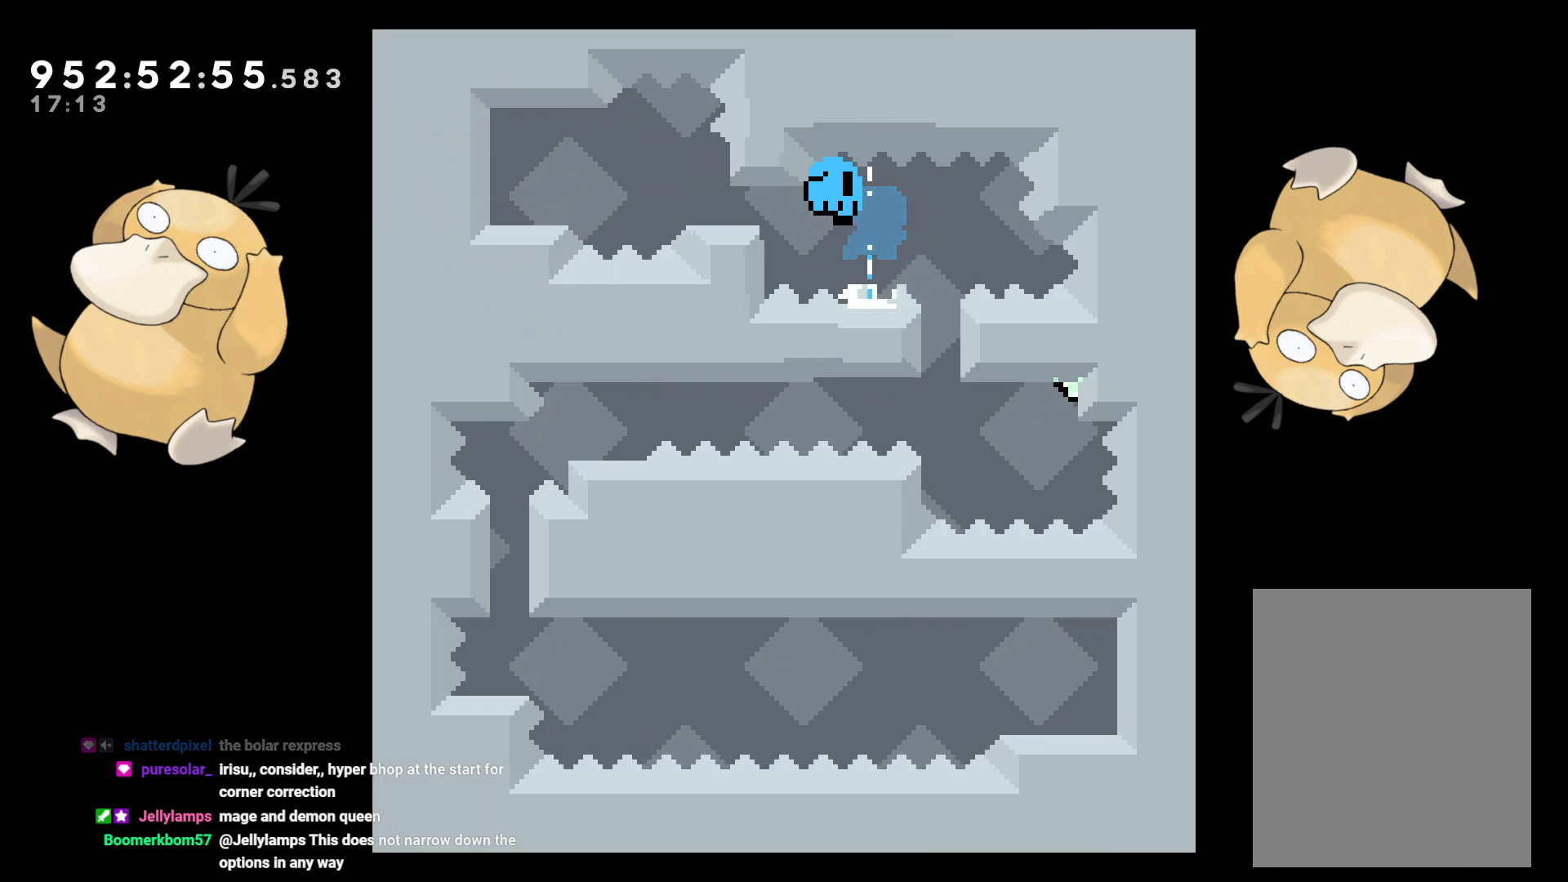
{"buttons": [], "left_stick": "center", "right_stick": "center", "events": [[50, "DPAD_DOWN", "up"], [50, "Y", "down"], [83, "Y", "up"], [100, "A", "down"], [217, "A", "up"], [267, "A", "down"], [383, "A", "up"]]}
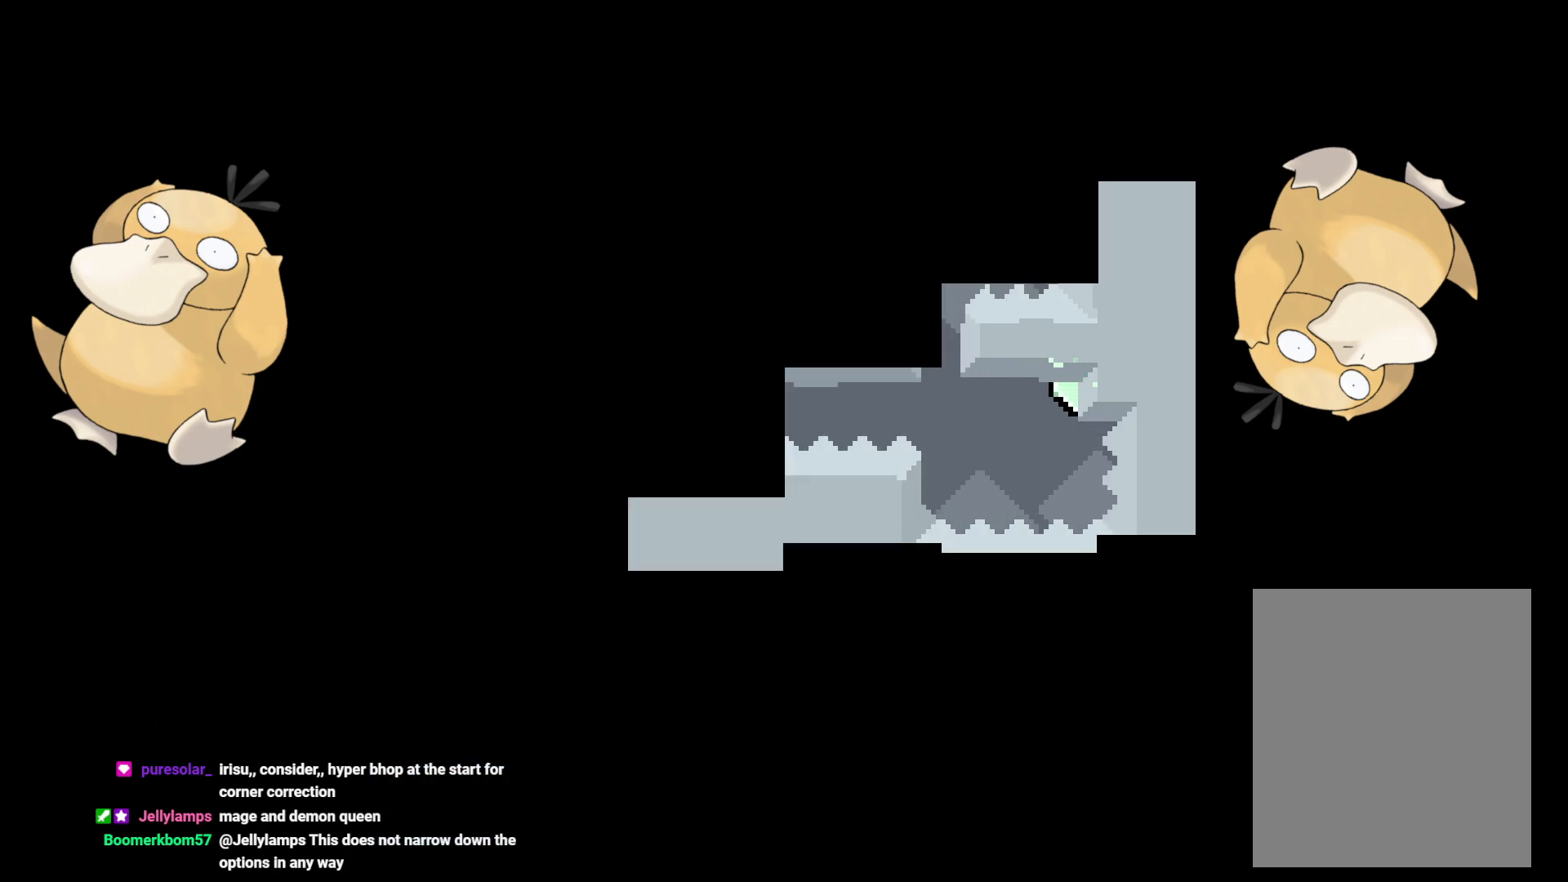
{"buttons": ["DPAD_DOWN", "DPAD_RIGHT"], "left_stick": "center", "right_stick": "center", "events": [[400, "DPAD_DOWN", "down"], [500, "DPAD_RIGHT", "down"]]}
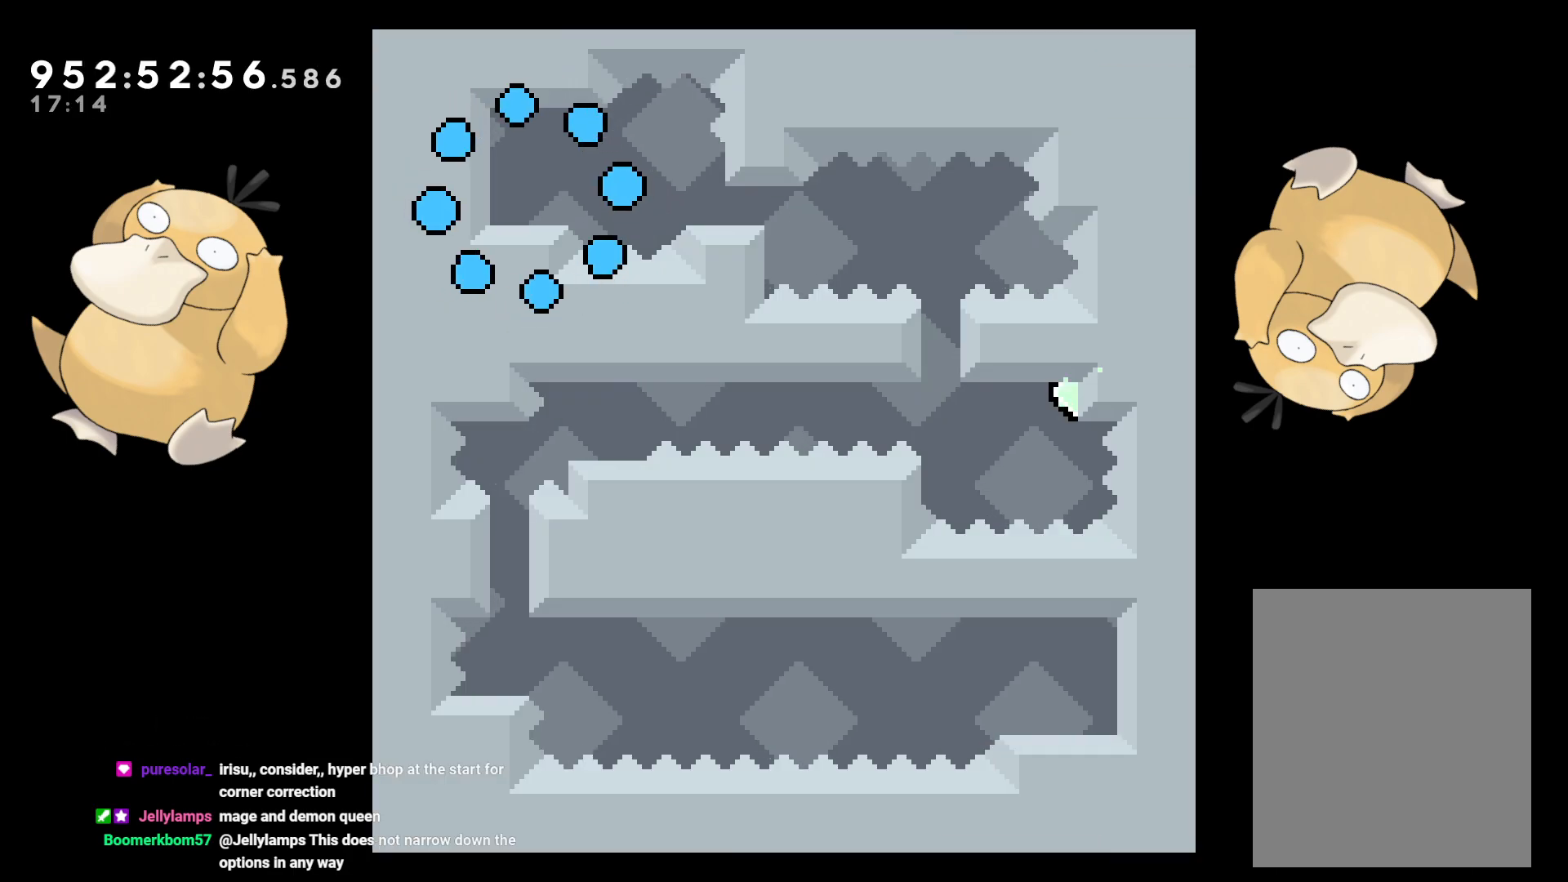
{"buttons": ["DPAD_DOWN", "DPAD_RIGHT"], "left_stick": "center", "right_stick": "center", "events": [[267, "Y", "down"], [300, "B", "down"], [333, "Y", "up"], [350, "B", "up"]]}
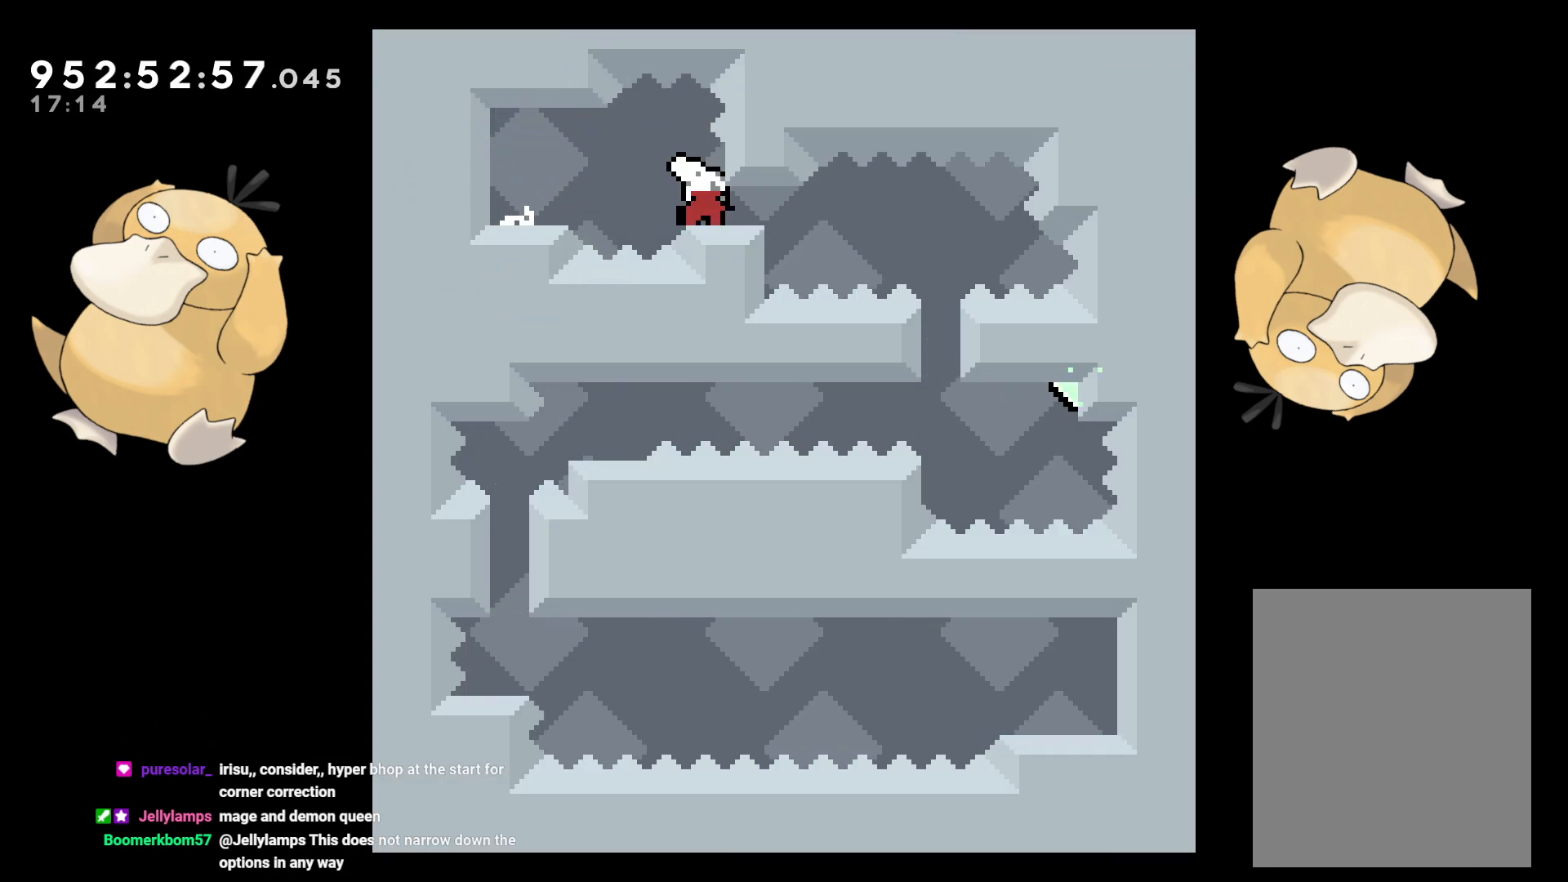
{"buttons": ["DPAD_DOWN"], "left_stick": "center", "right_stick": "center", "events": [[150, "DPAD_RIGHT", "up"], [233, "Y", "down"], [367, "Y", "up"]]}
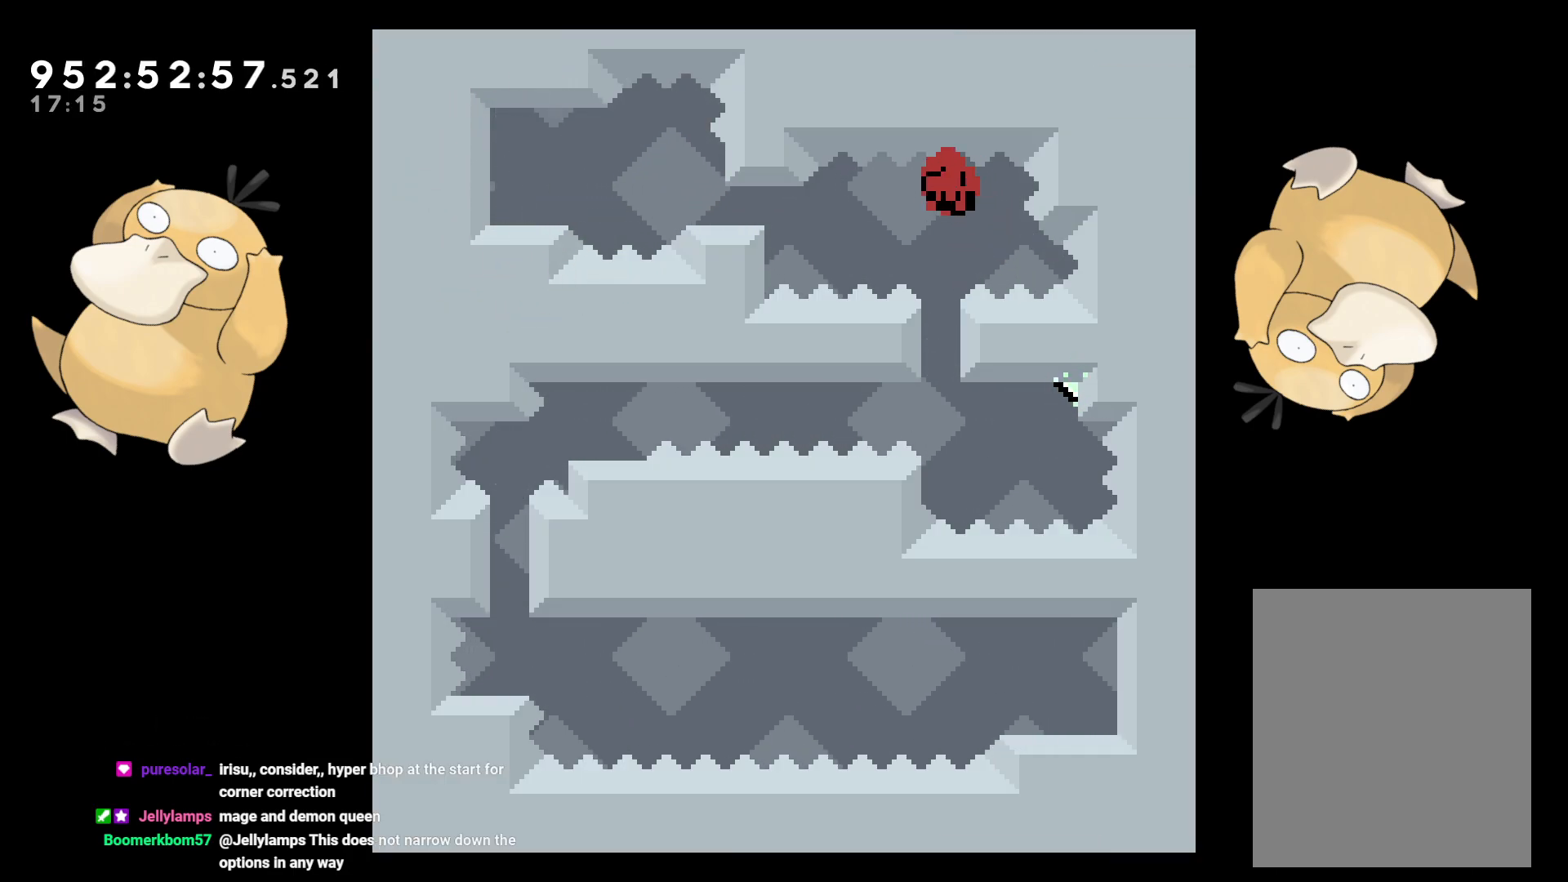
{"buttons": [], "left_stick": "center", "right_stick": "center", "events": [[17, "DPAD_DOWN", "up"], [33, "A", "down"], [150, "A", "up"], [200, "A", "down"], [300, "A", "up"]]}
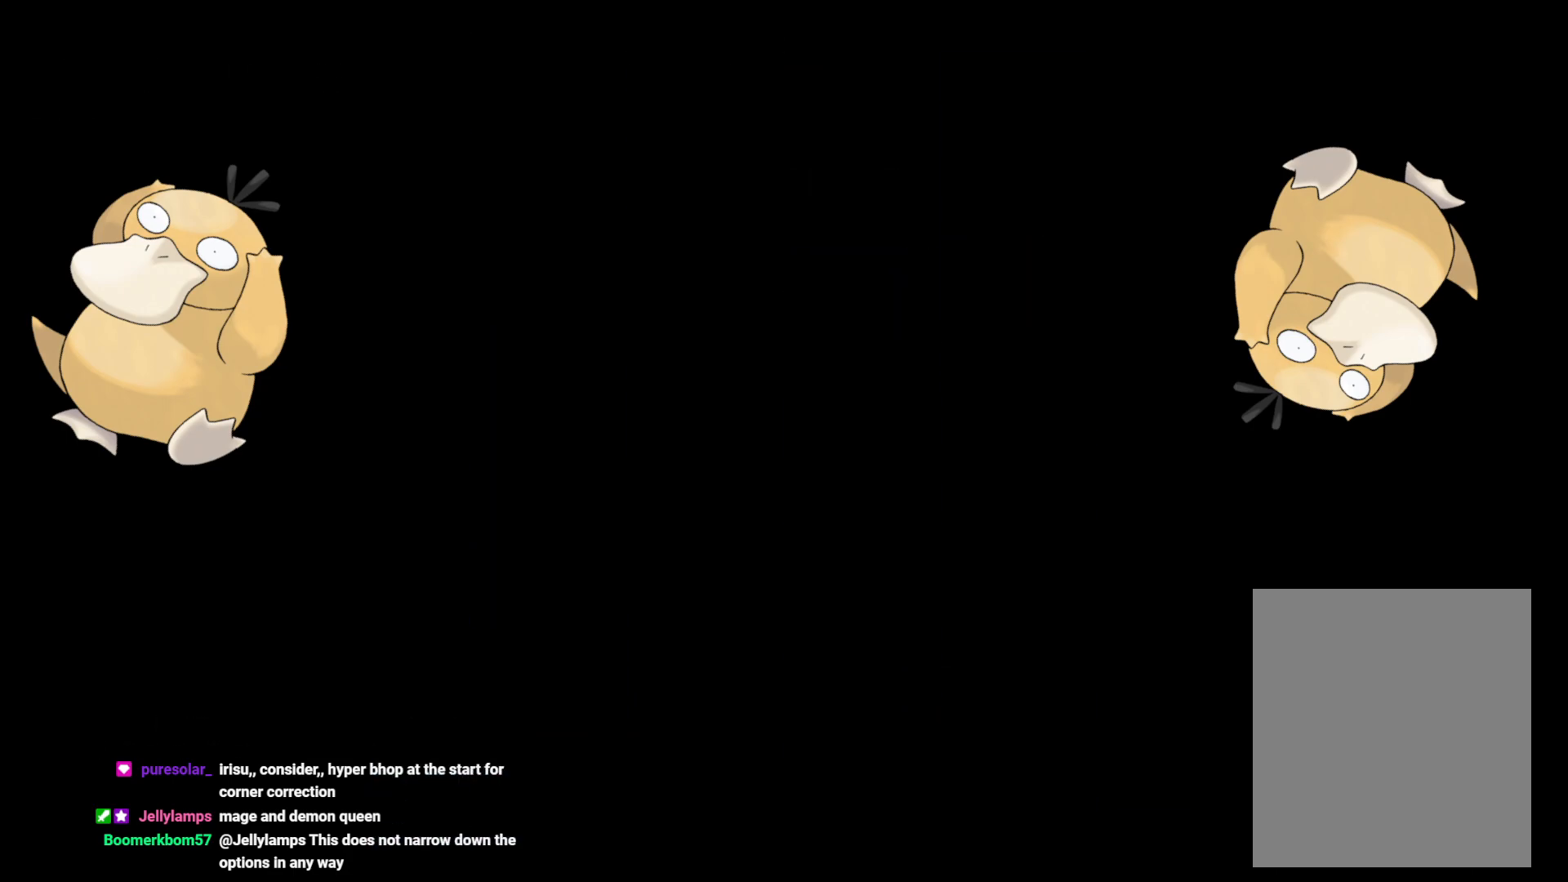
{"buttons": [], "left_stick": "center", "right_stick": "center", "events": []}